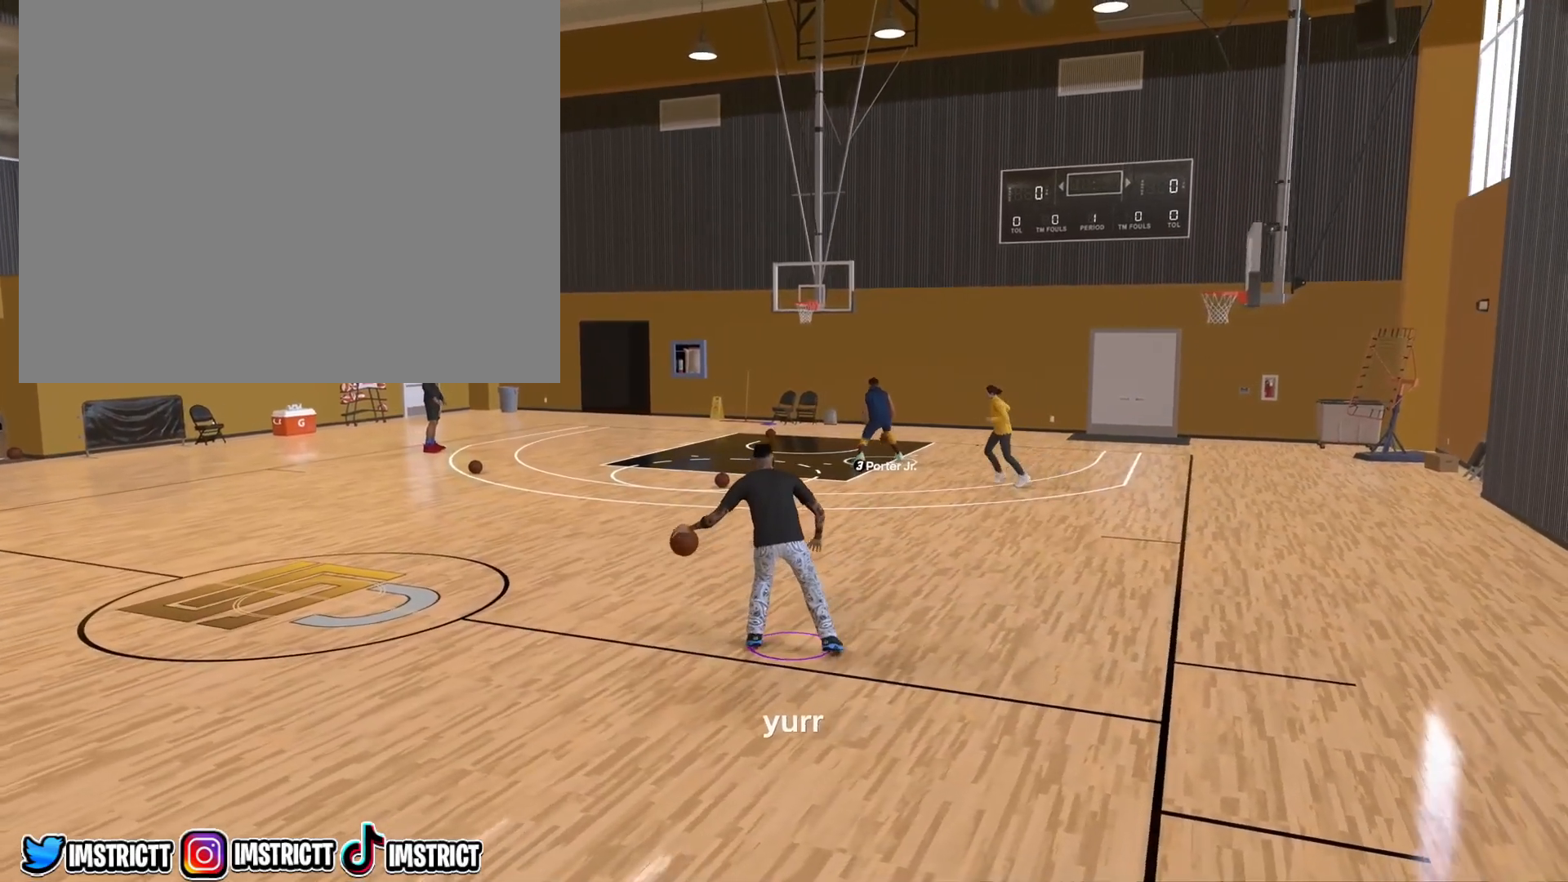
Gameplay with a controller (PlayStation layout); each line is a JSON object with the inputs held at the frame after it. "events" lists button and stick changes between this image and that frame as [ms after this image, input, new state], when the widget could be followed in between.
{"buttons": [], "left_stick": "center", "right_stick": "center", "events": [[50, "R2", "up"]]}
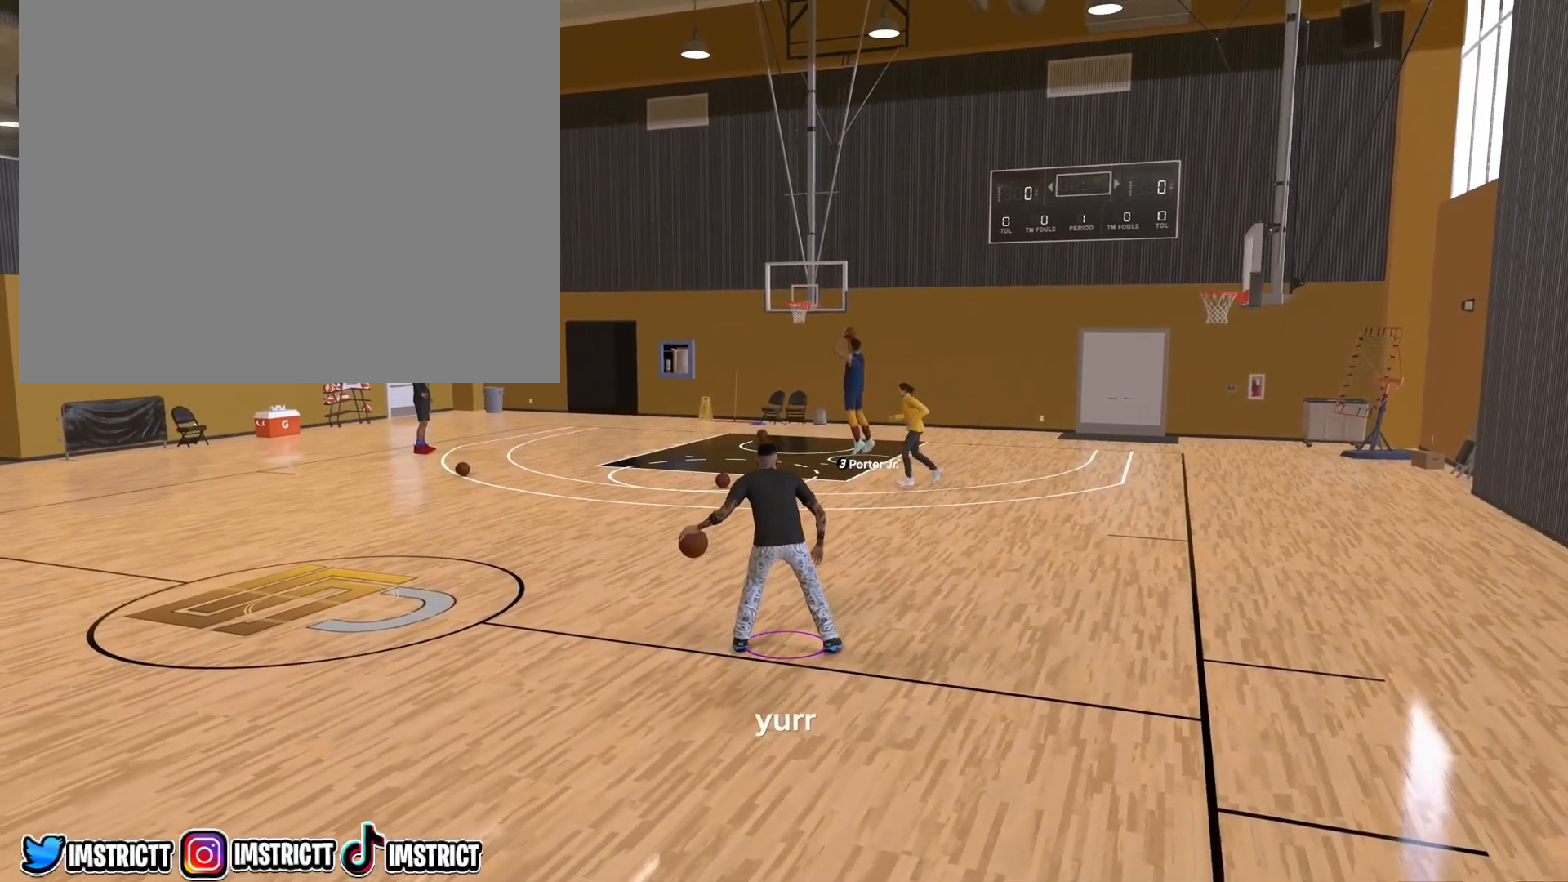
{"buttons": [], "left_stick": "center", "right_stick": "center", "events": []}
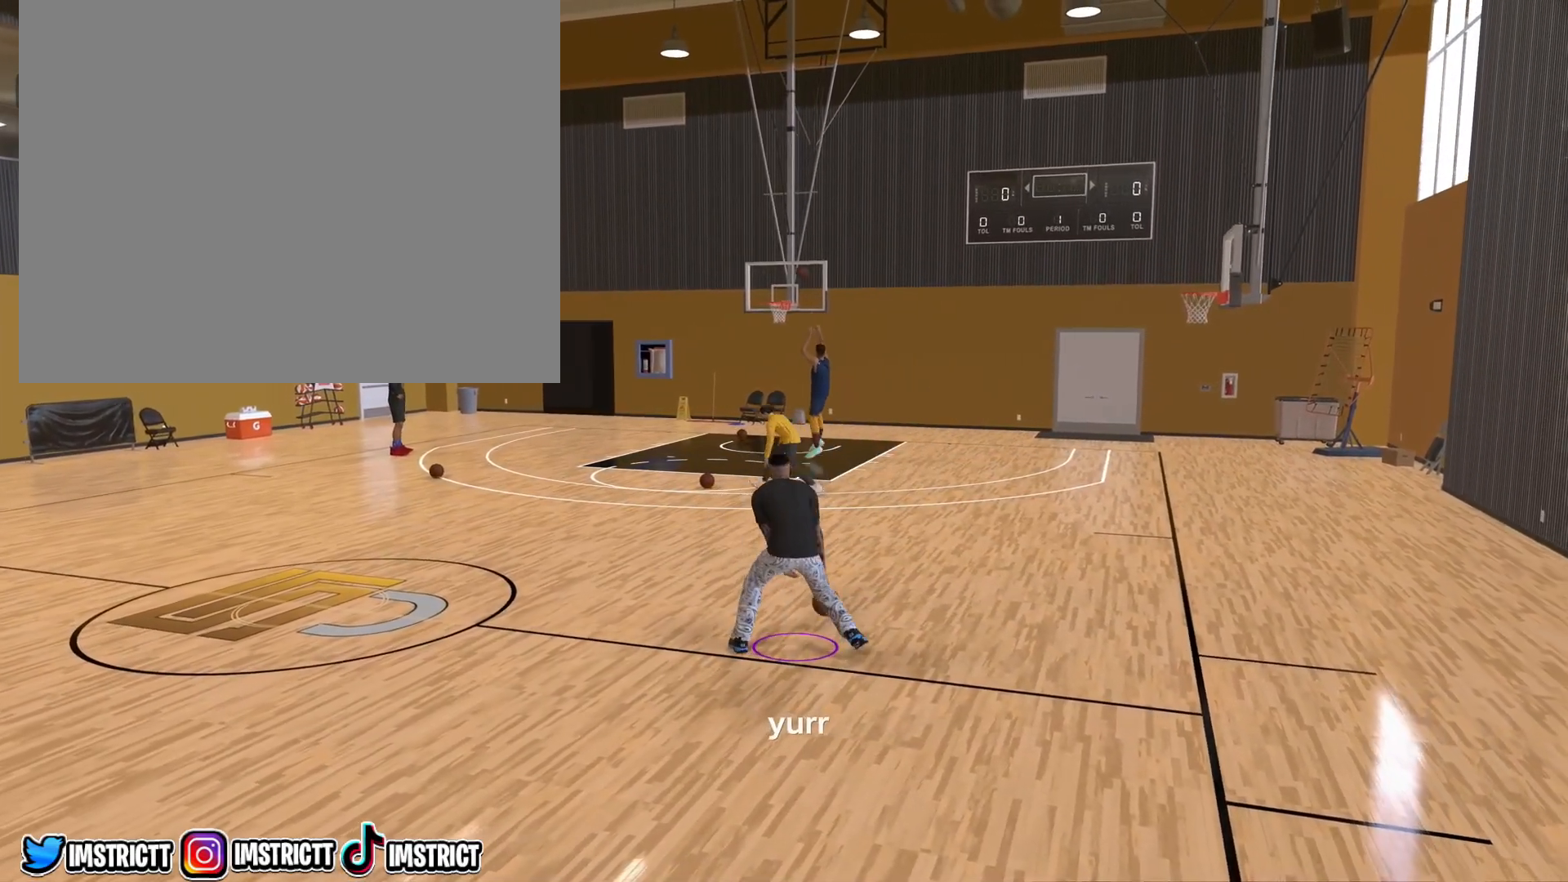
{"buttons": [], "left_stick": "up-right", "right_stick": "center", "events": [[350, "left_stick", "up-right"]]}
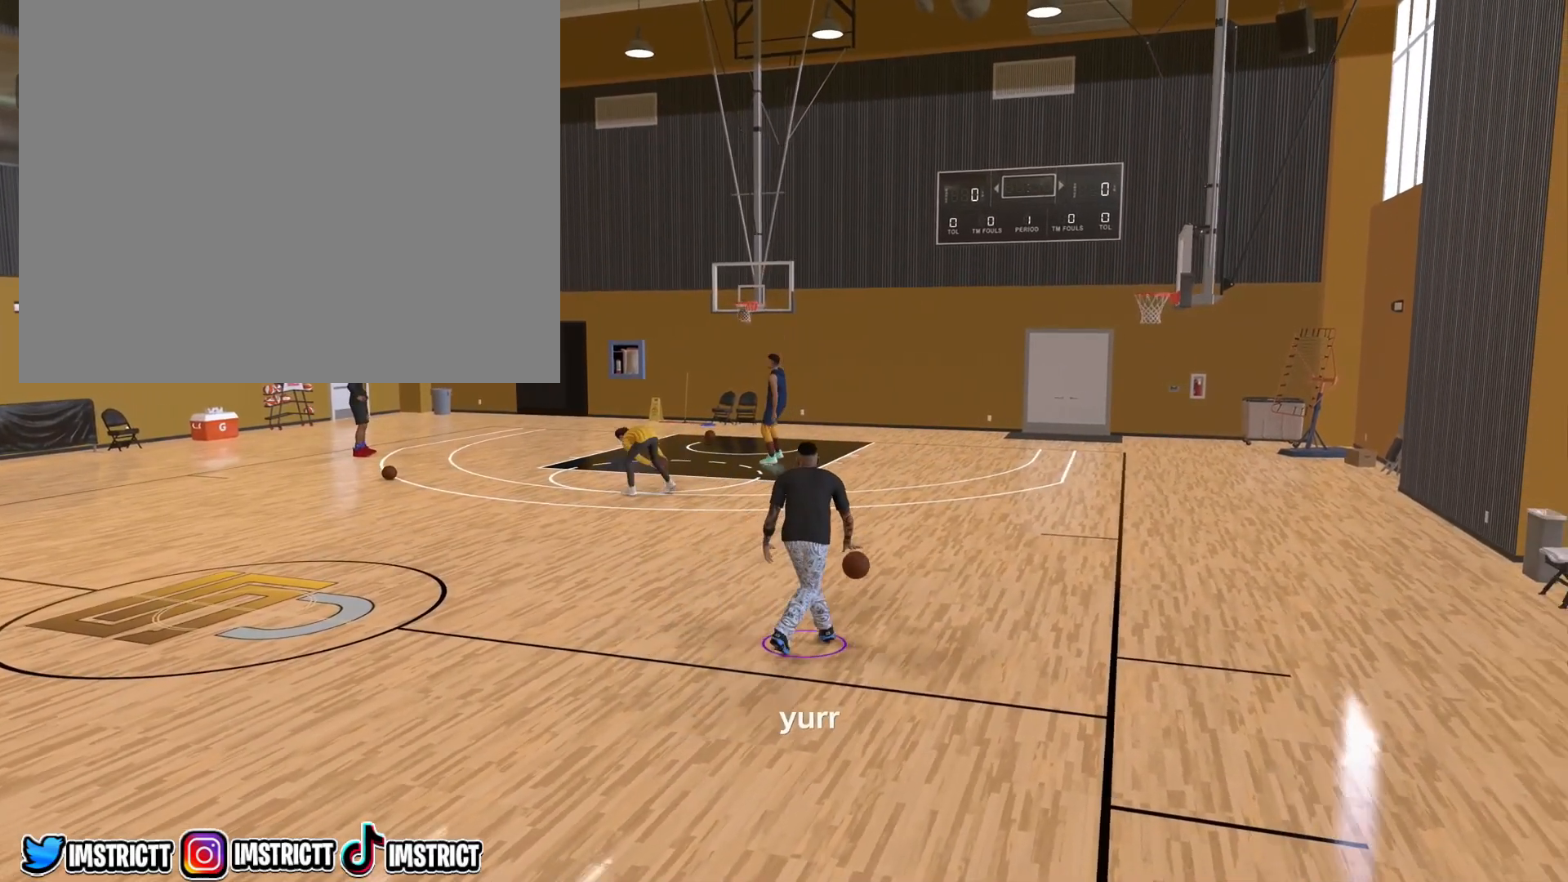
{"buttons": [], "left_stick": "center", "right_stick": "center", "events": [[183, "left_stick", "center"]]}
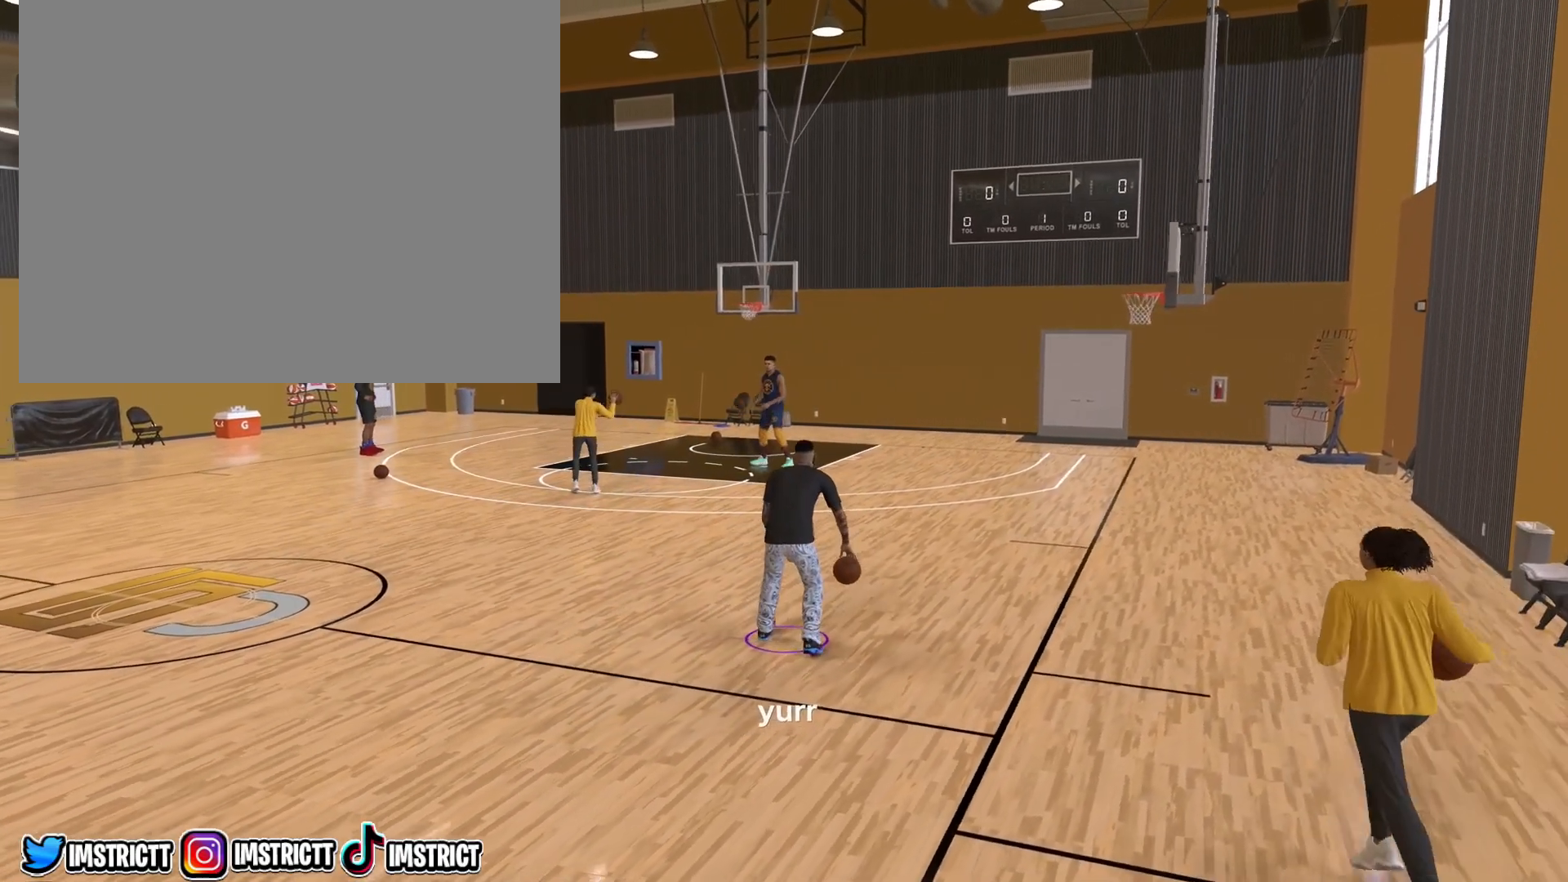
{"buttons": [], "left_stick": "center", "right_stick": "center", "events": [[117, "left_stick", "up"], [350, "left_stick", "center"]]}
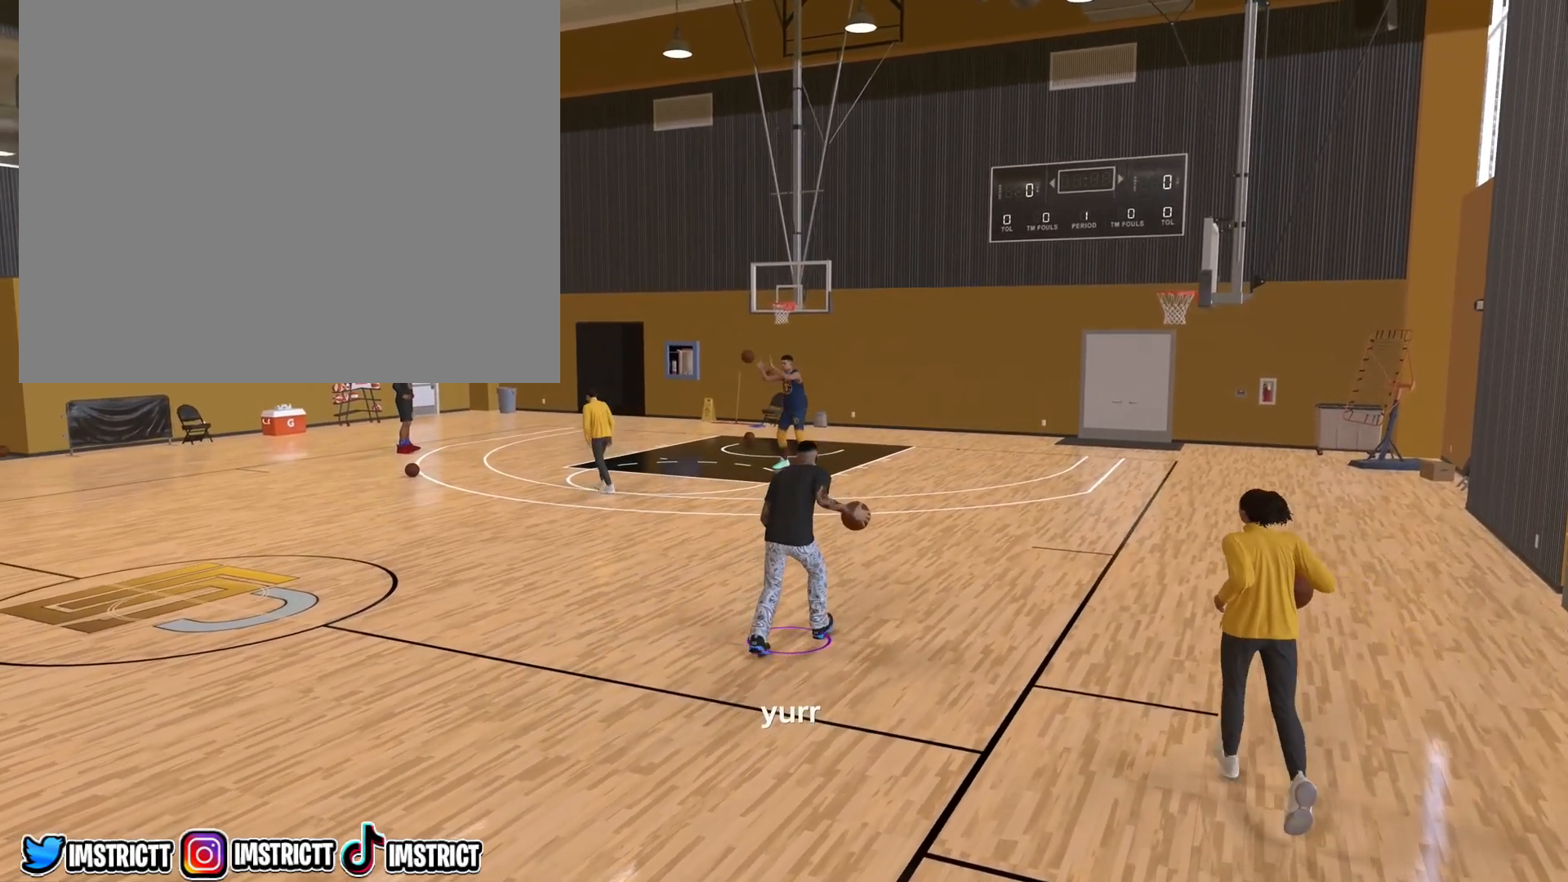
{"buttons": [], "left_stick": "center", "right_stick": "center", "events": []}
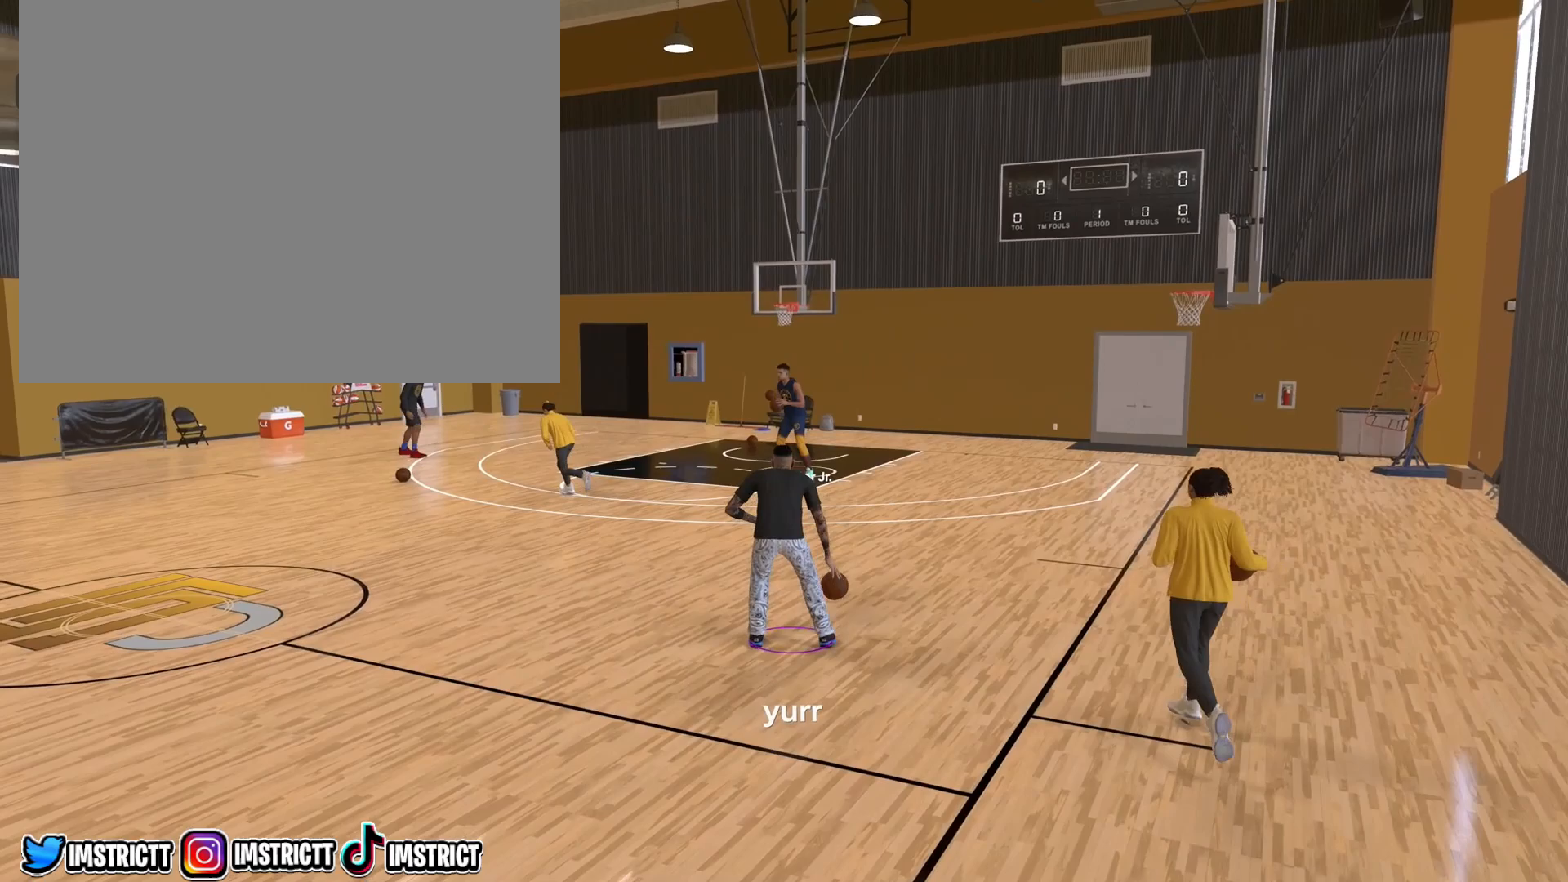
{"buttons": [], "left_stick": "center", "right_stick": "center", "events": []}
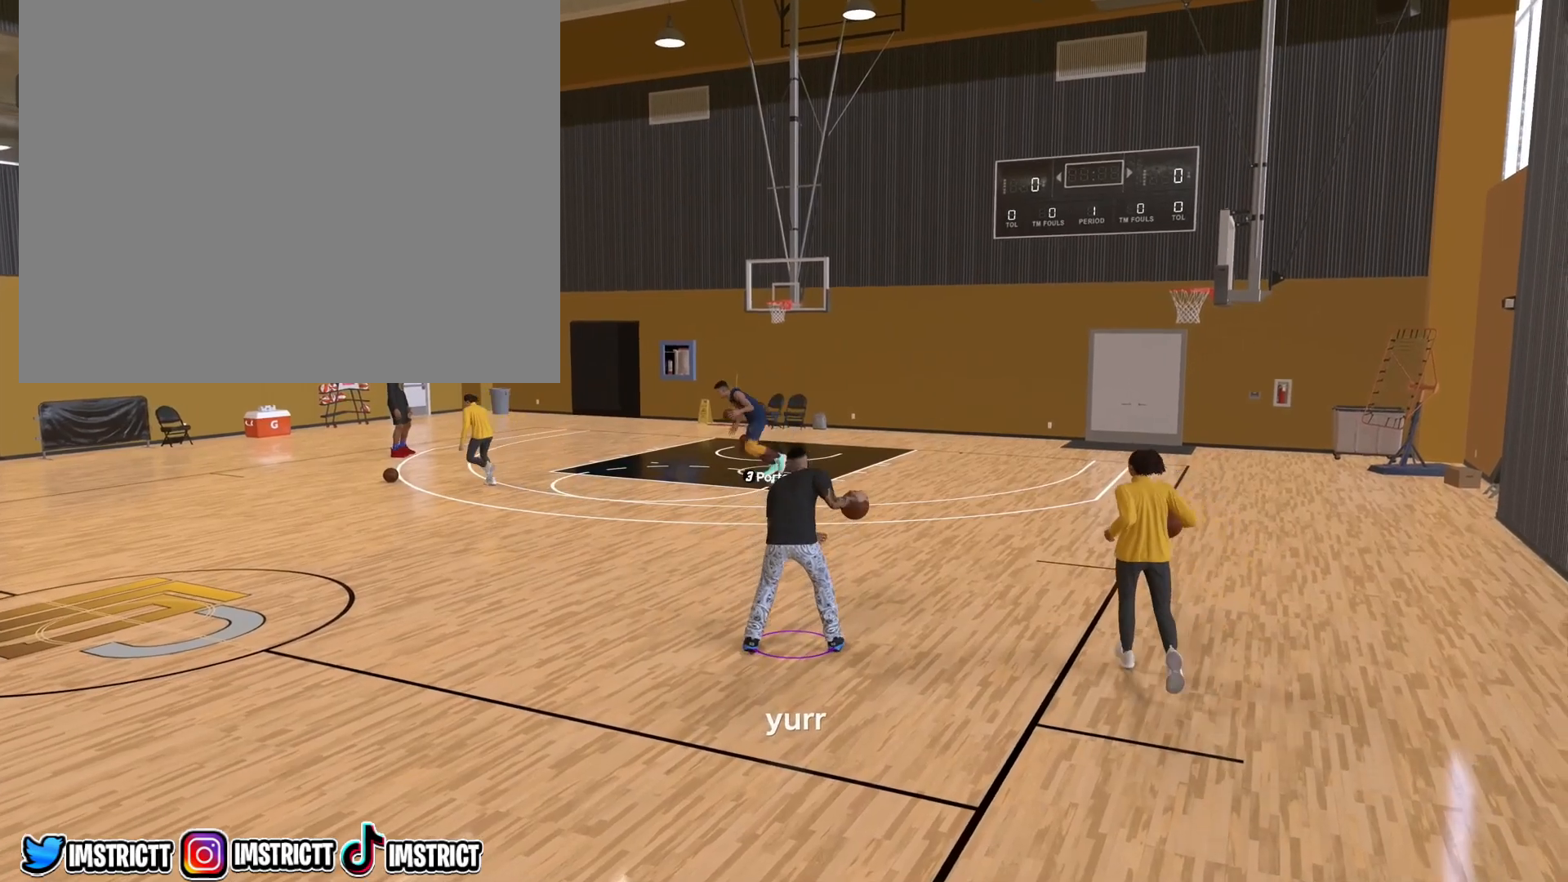
{"buttons": [], "left_stick": "center", "right_stick": "center", "events": []}
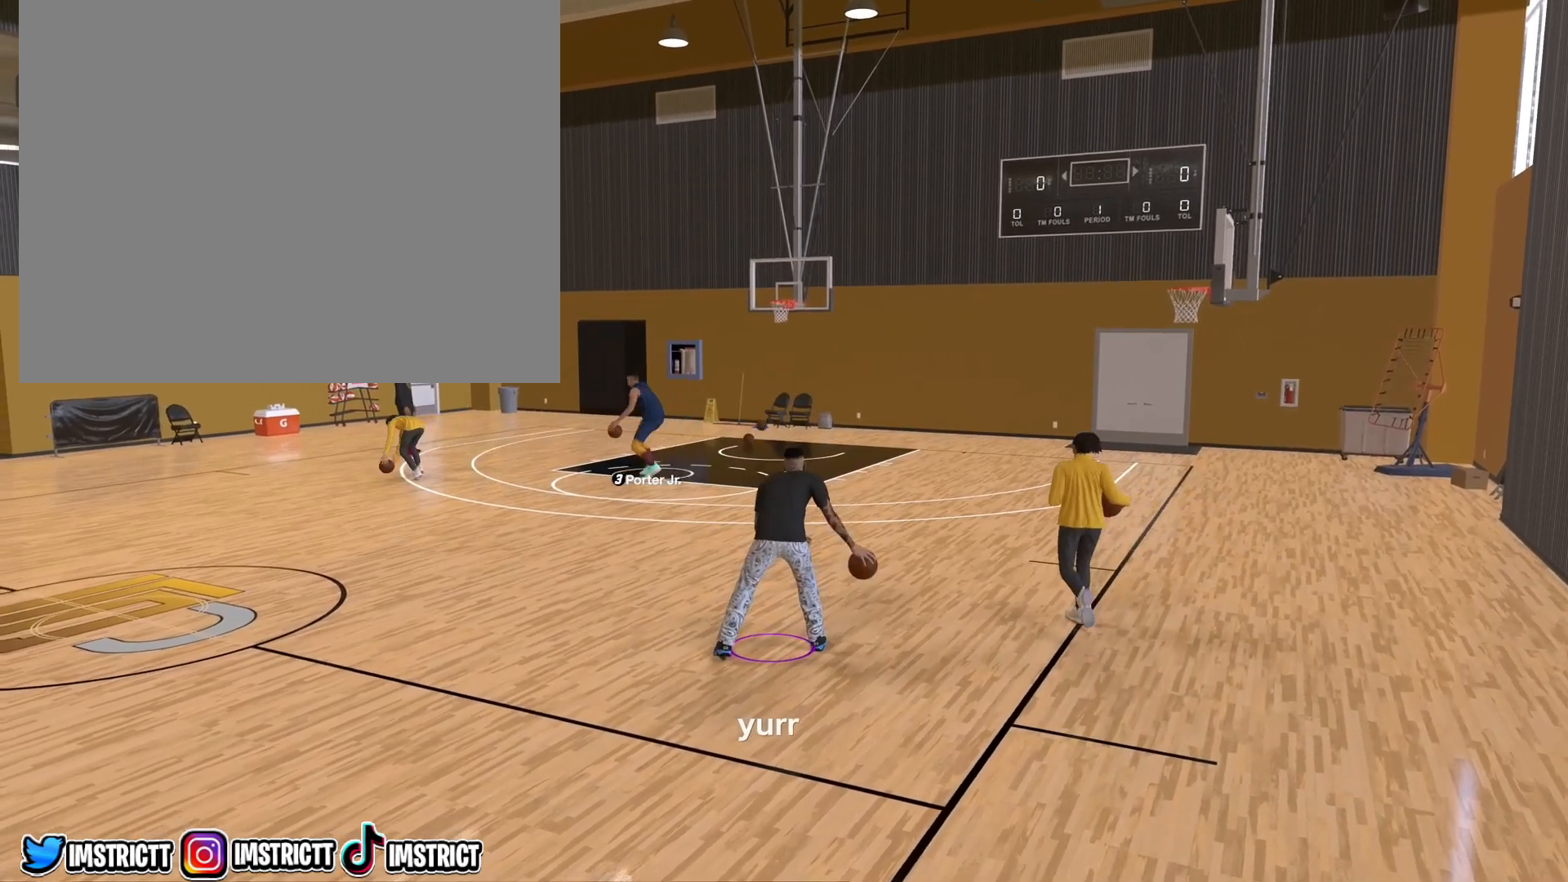
{"buttons": [], "left_stick": "center", "right_stick": "center", "events": []}
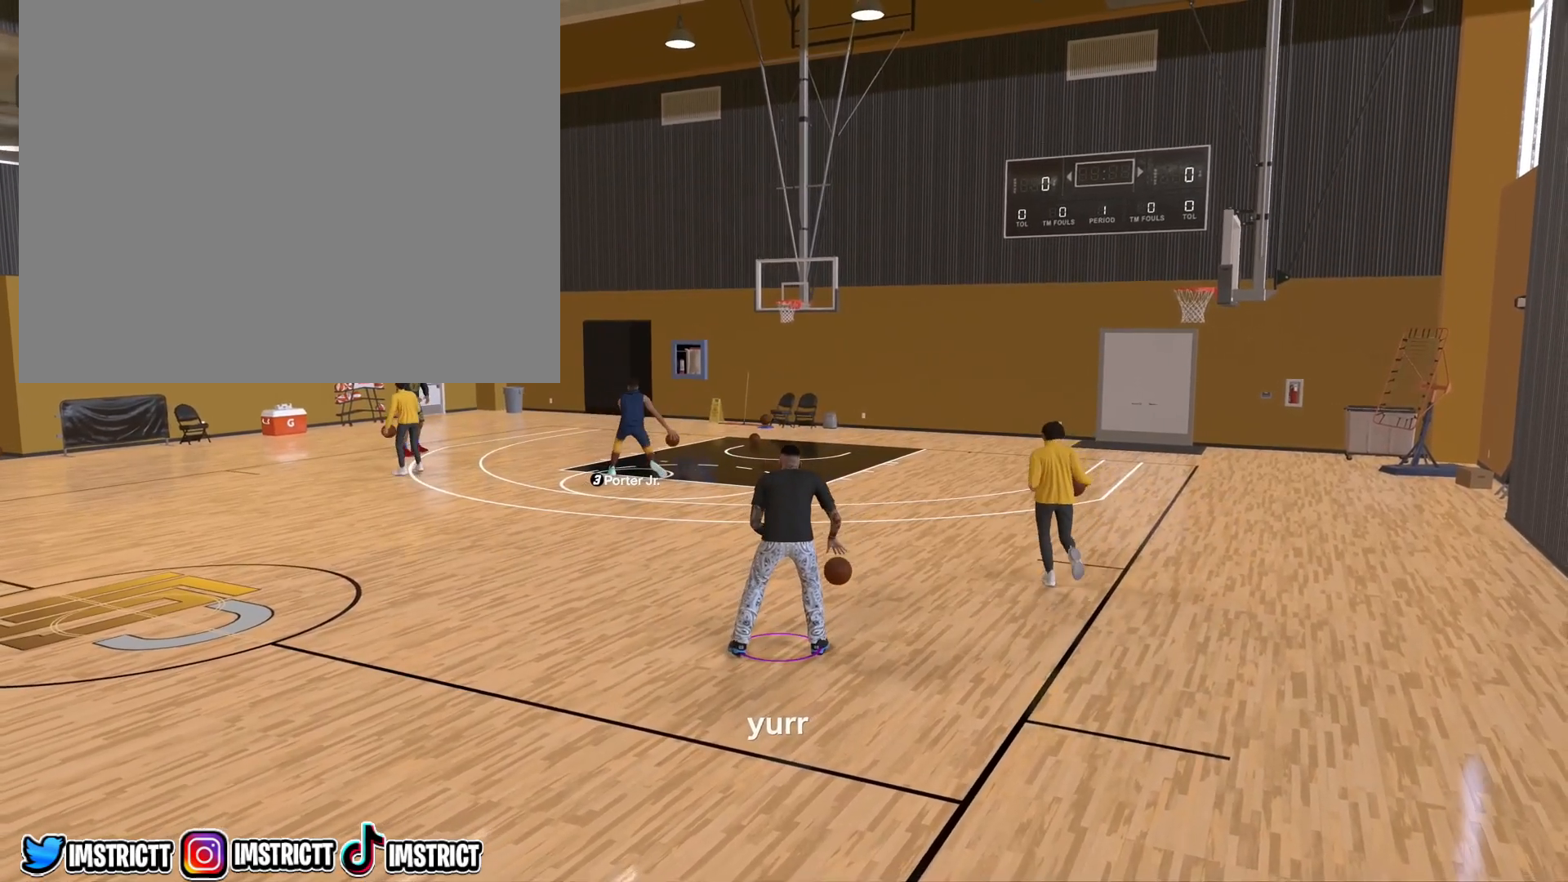
{"buttons": ["R2"], "left_stick": "center", "right_stick": "center", "events": [[350, "R2", "down"]]}
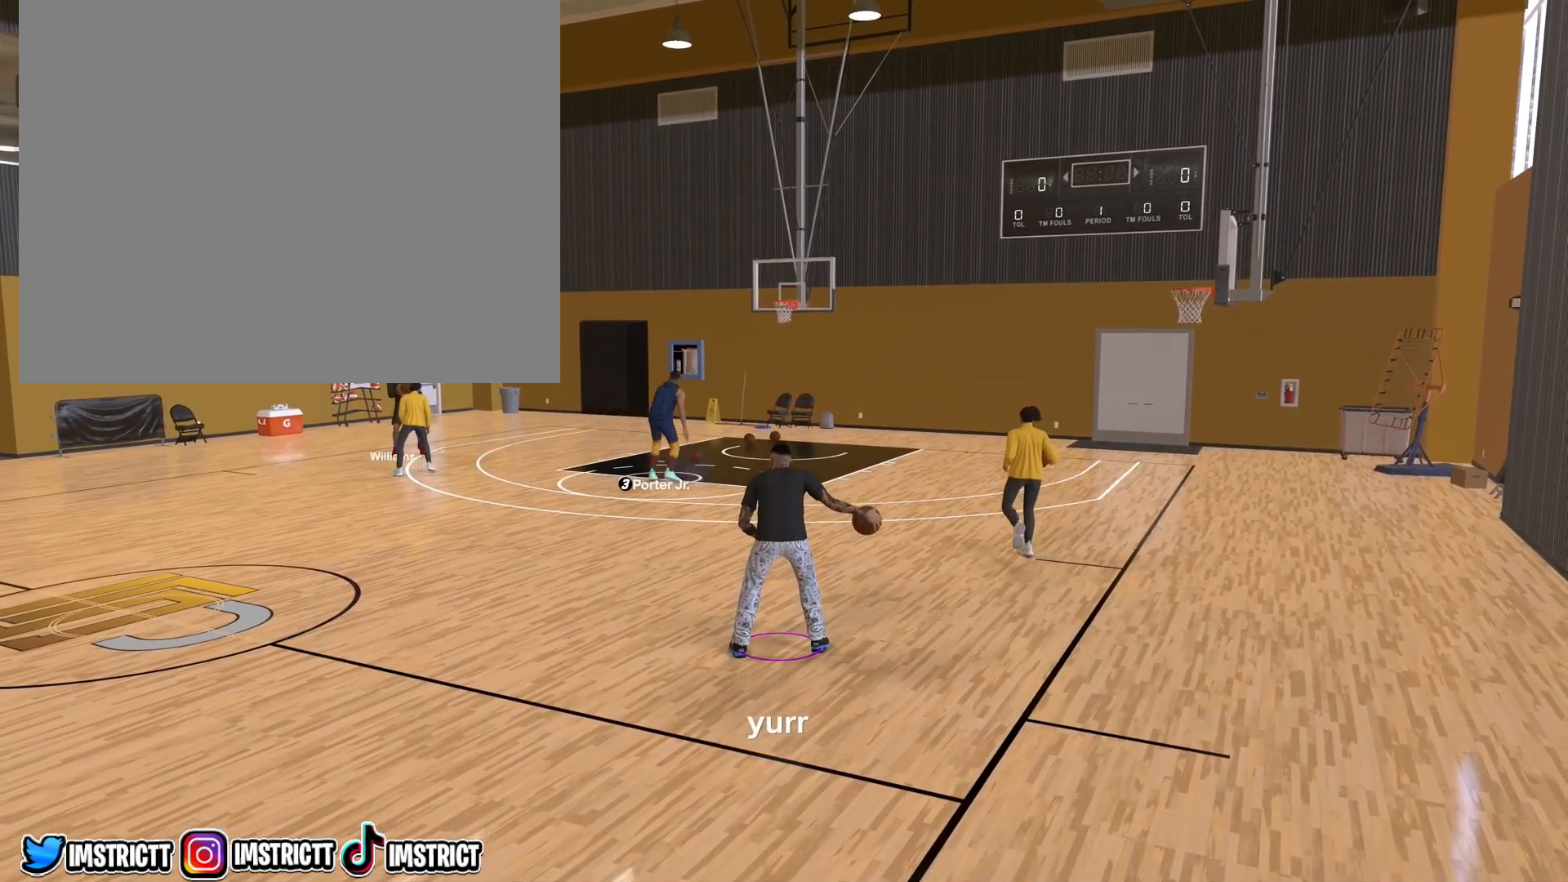
{"buttons": ["R2"], "left_stick": "center", "right_stick": "center", "events": []}
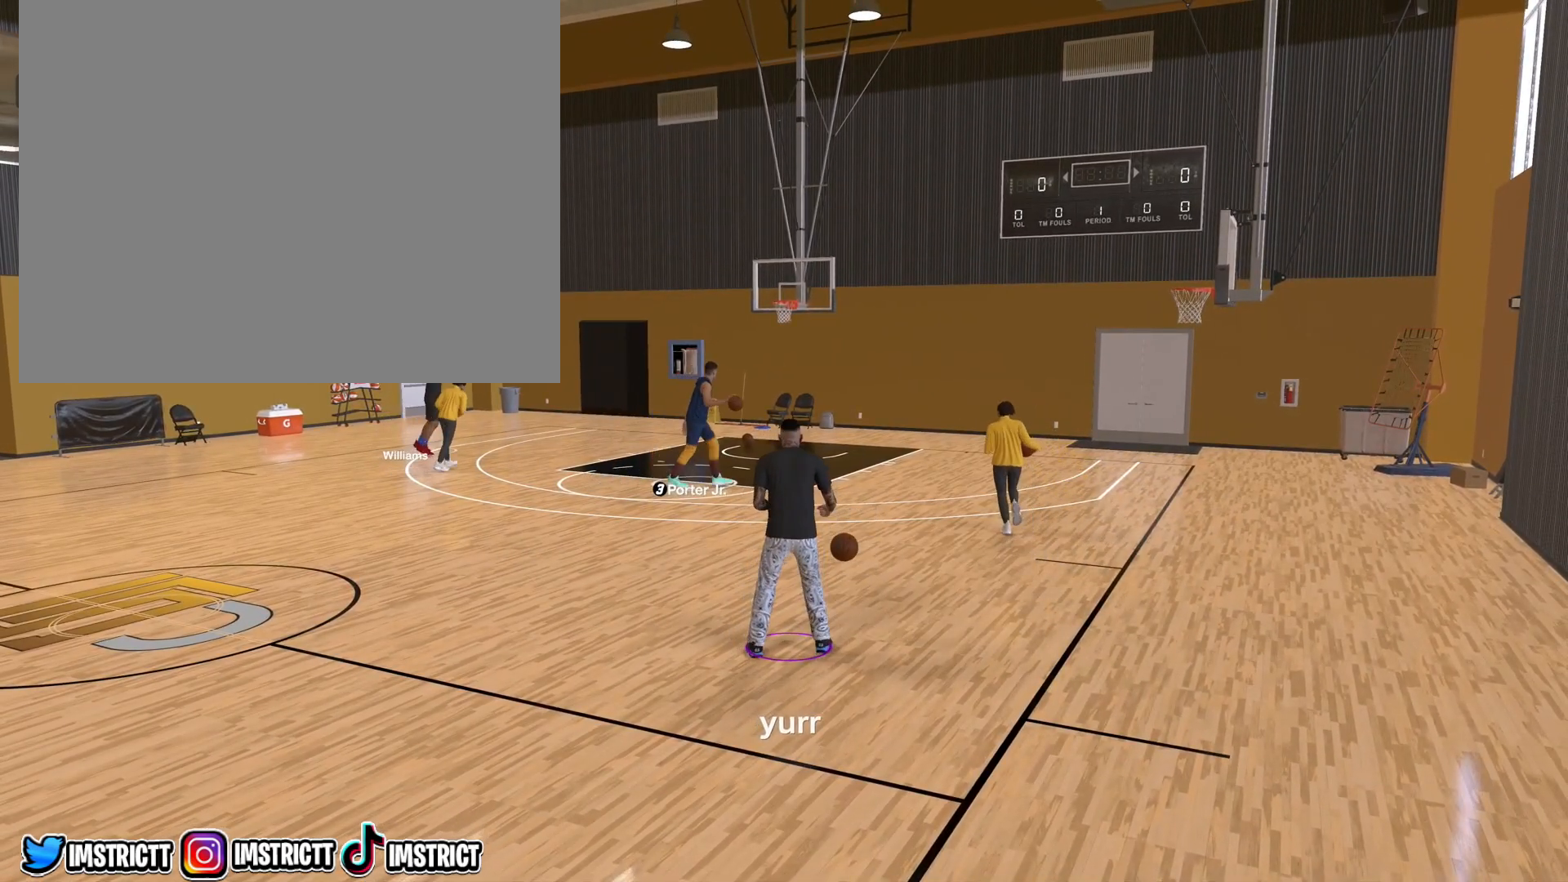
{"buttons": ["R2"], "left_stick": "center", "right_stick": "center", "events": [[33, "right_stick", "up-left"], [167, "right_stick", "center"], [367, "left_stick", "down"], [450, "left_stick", "center"]]}
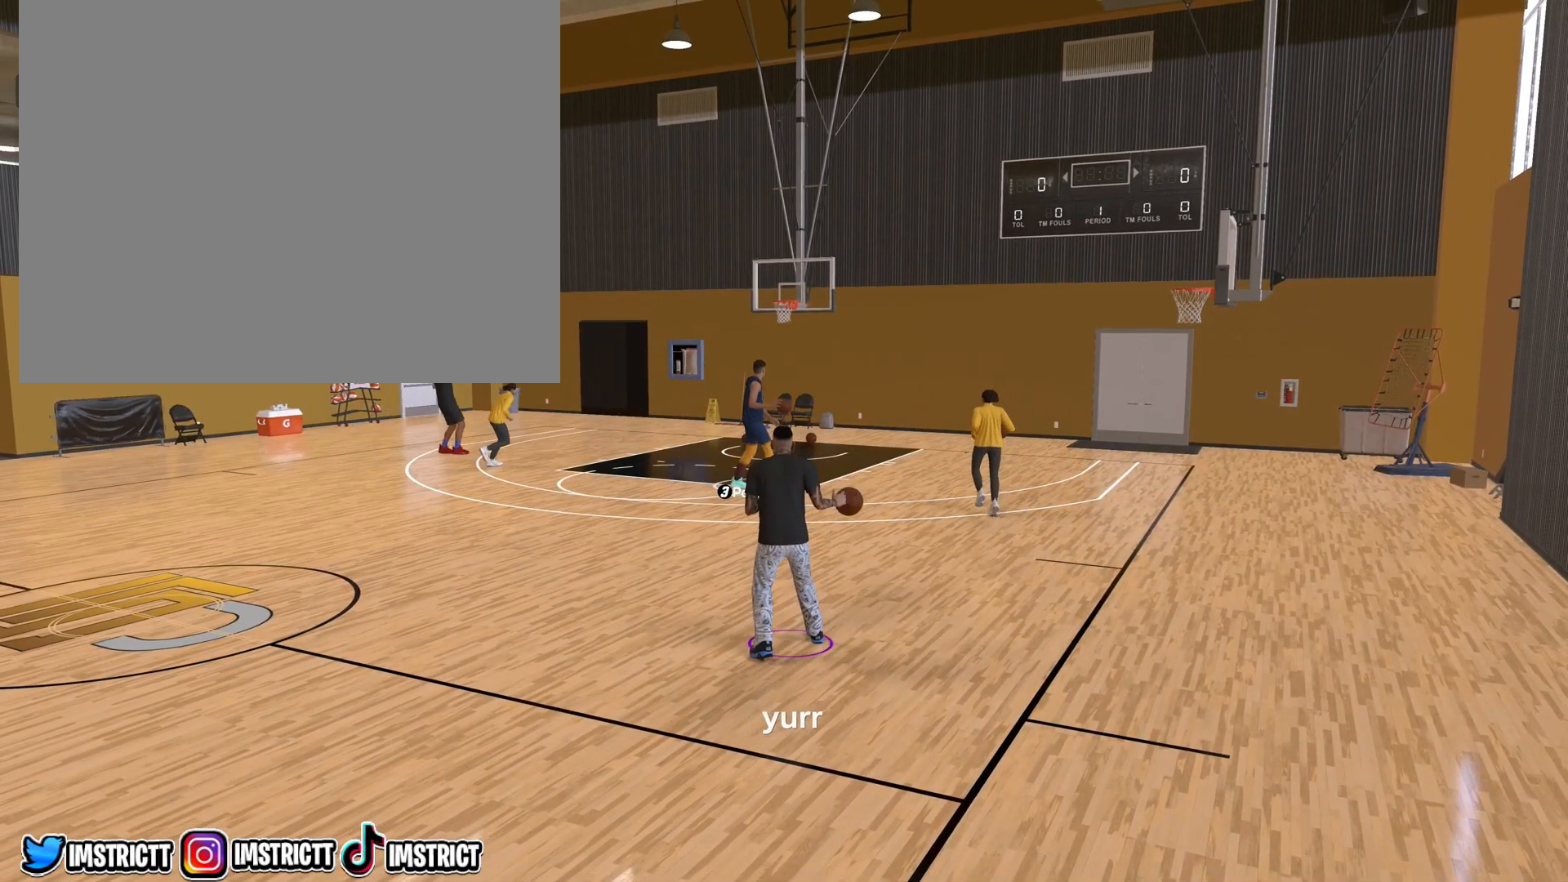
{"buttons": ["R2"], "left_stick": "center", "right_stick": "center", "events": []}
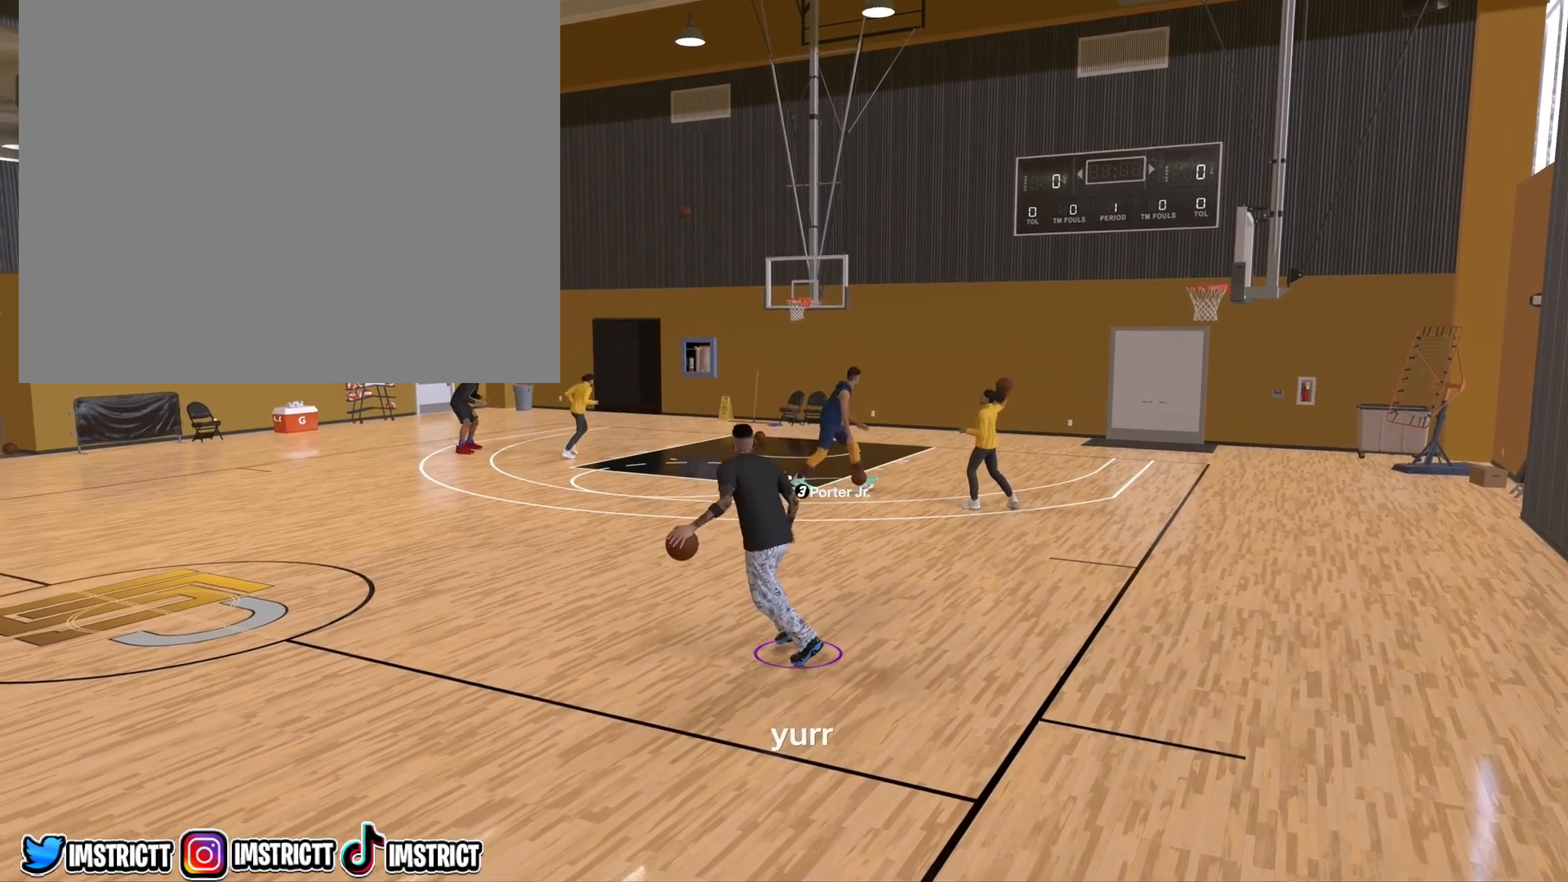
{"buttons": ["R2"], "left_stick": "up", "right_stick": "center", "events": [[500, "left_stick", "up"]]}
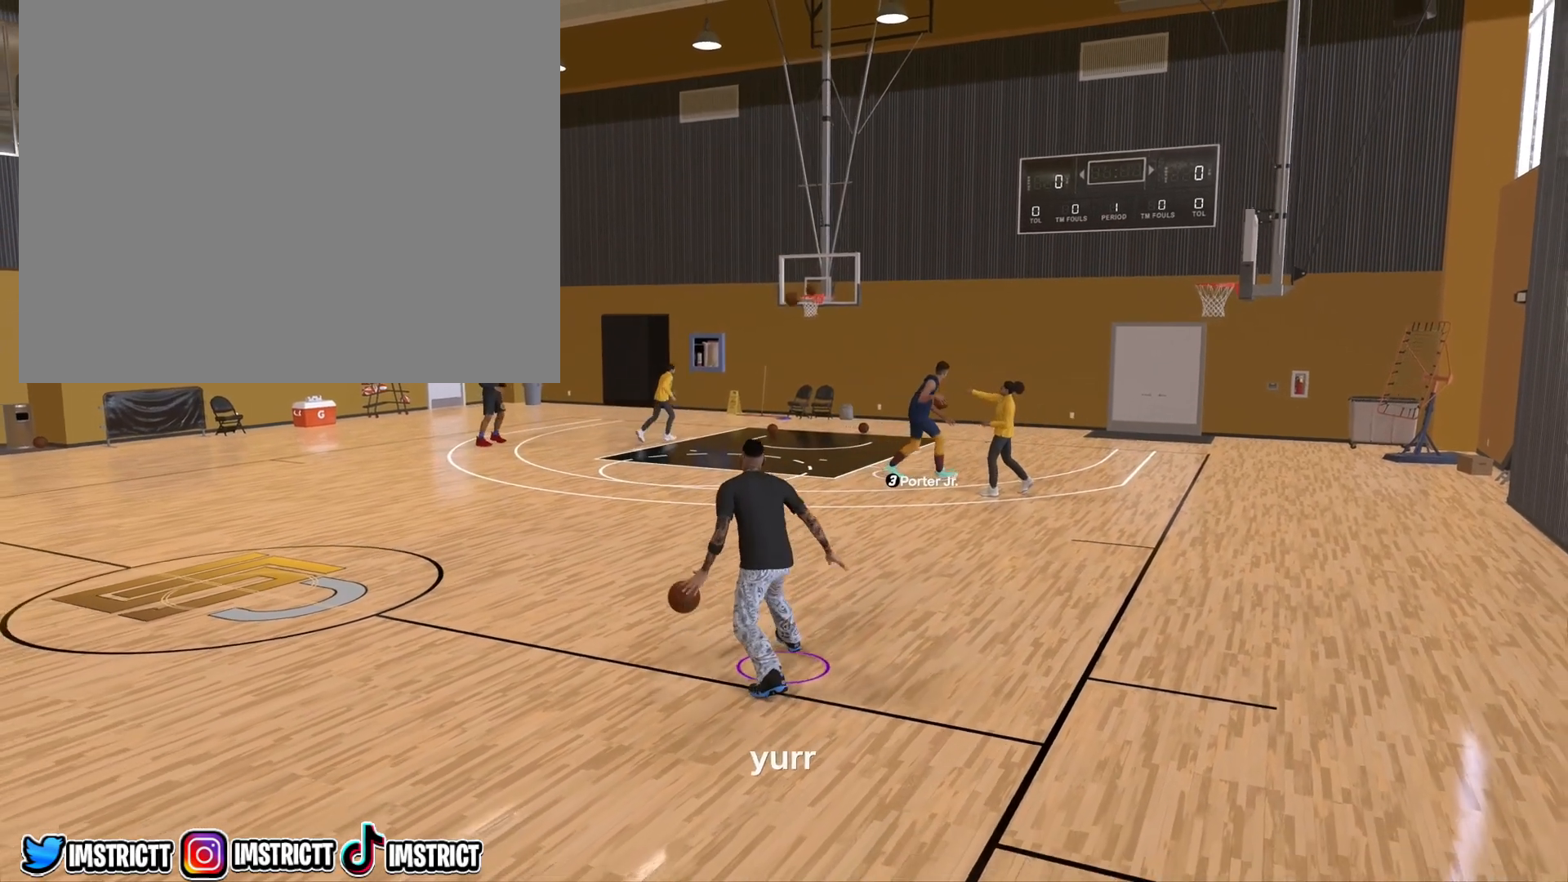
{"buttons": ["R2"], "left_stick": "up-right", "right_stick": "center", "events": [[300, "left_stick", "up-right"]]}
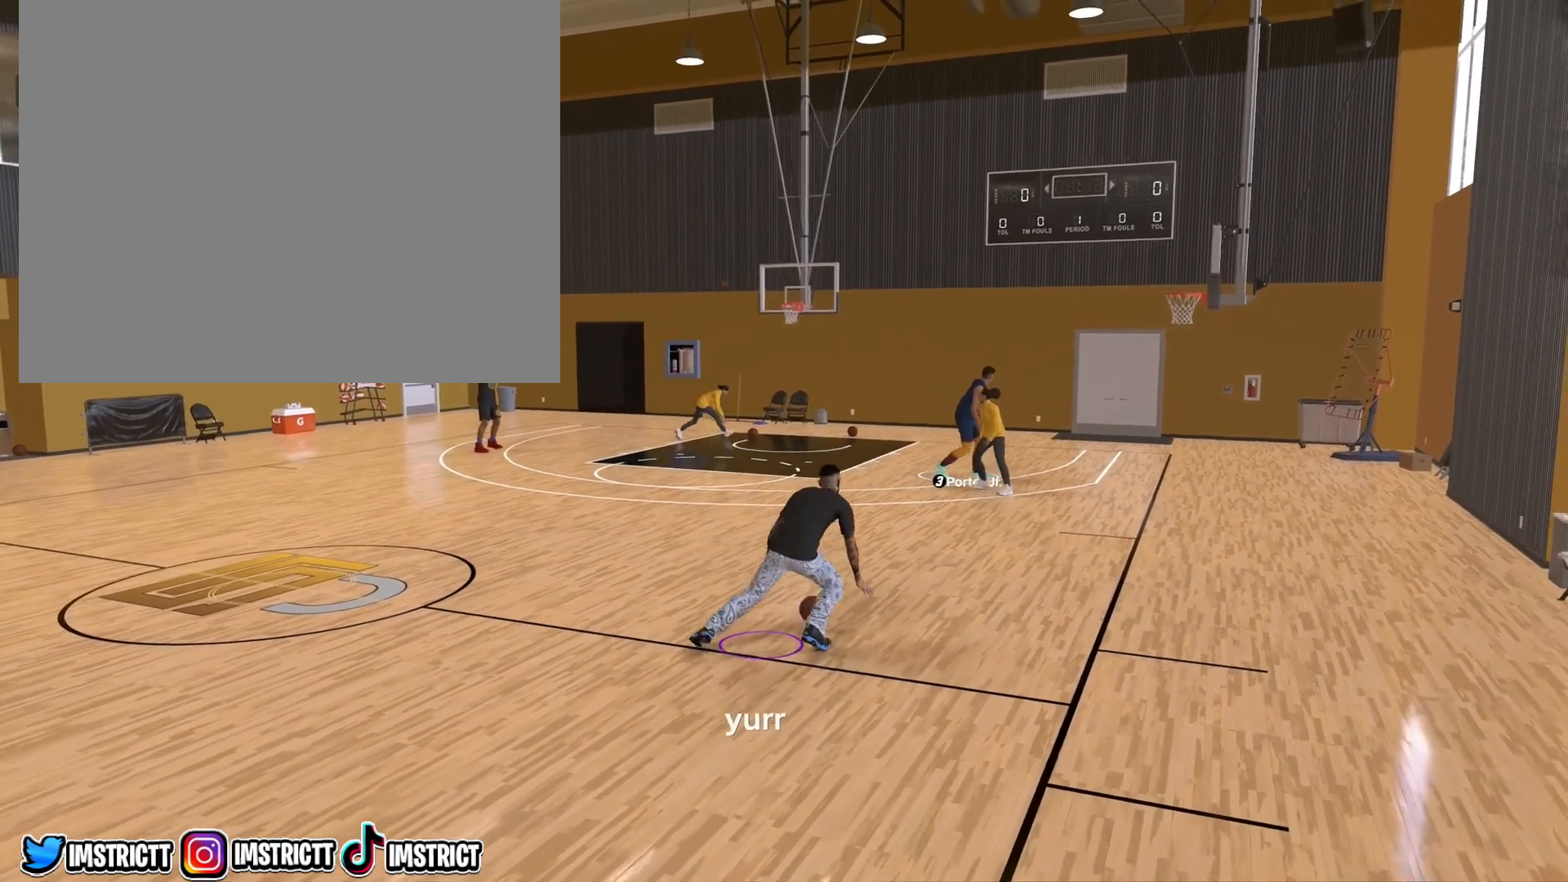
{"buttons": ["R2"], "left_stick": "up-left", "right_stick": "center", "events": [[100, "left_stick", "center"], [467, "left_stick", "up-left"]]}
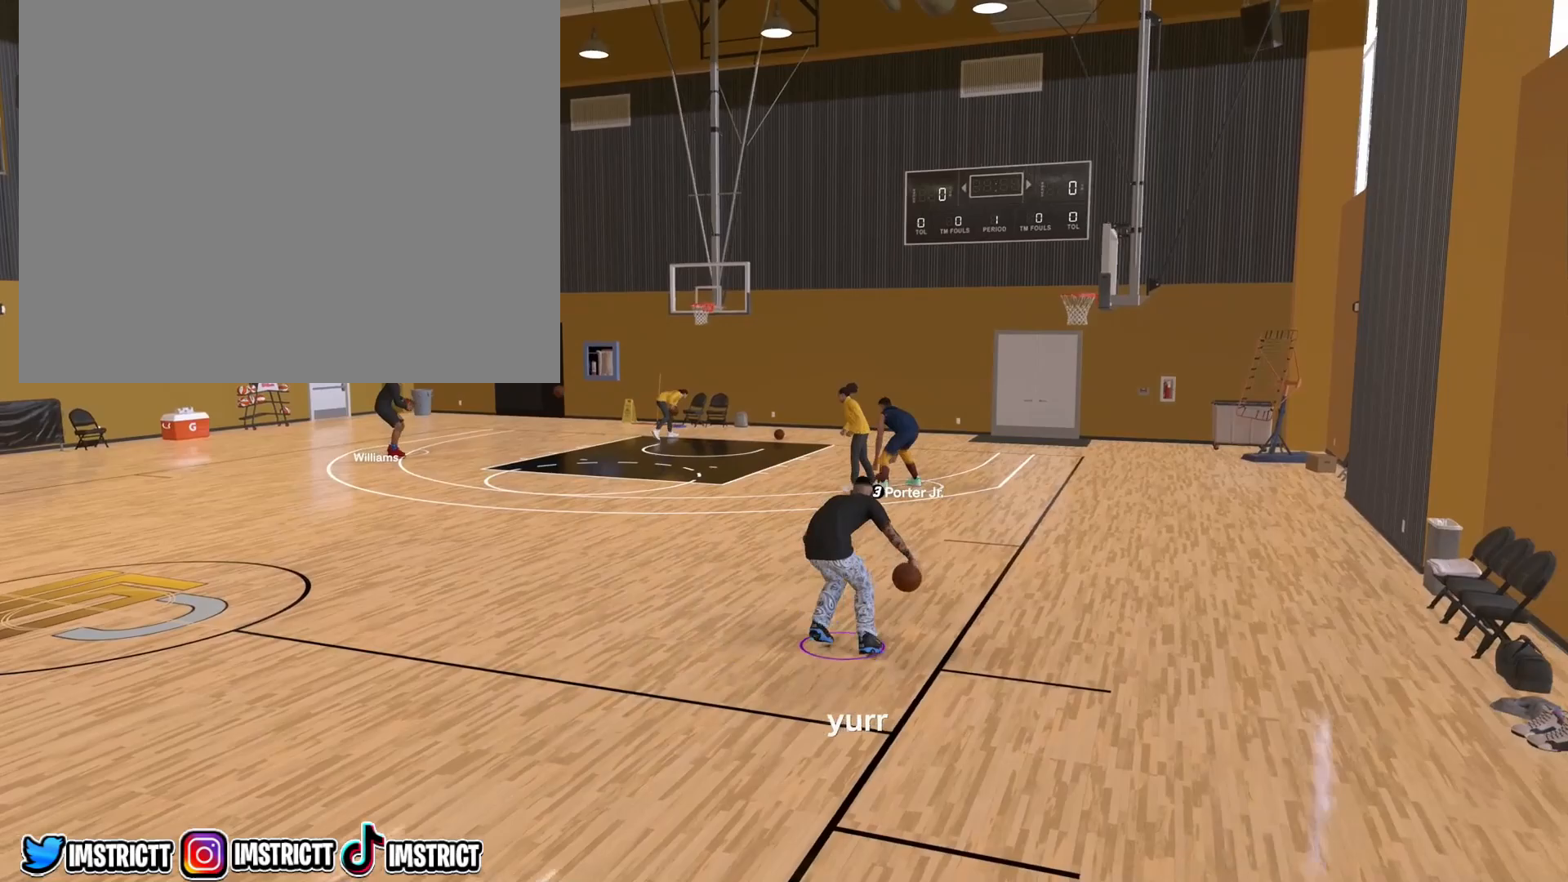
{"buttons": ["R2"], "left_stick": "up-left", "right_stick": "center", "events": []}
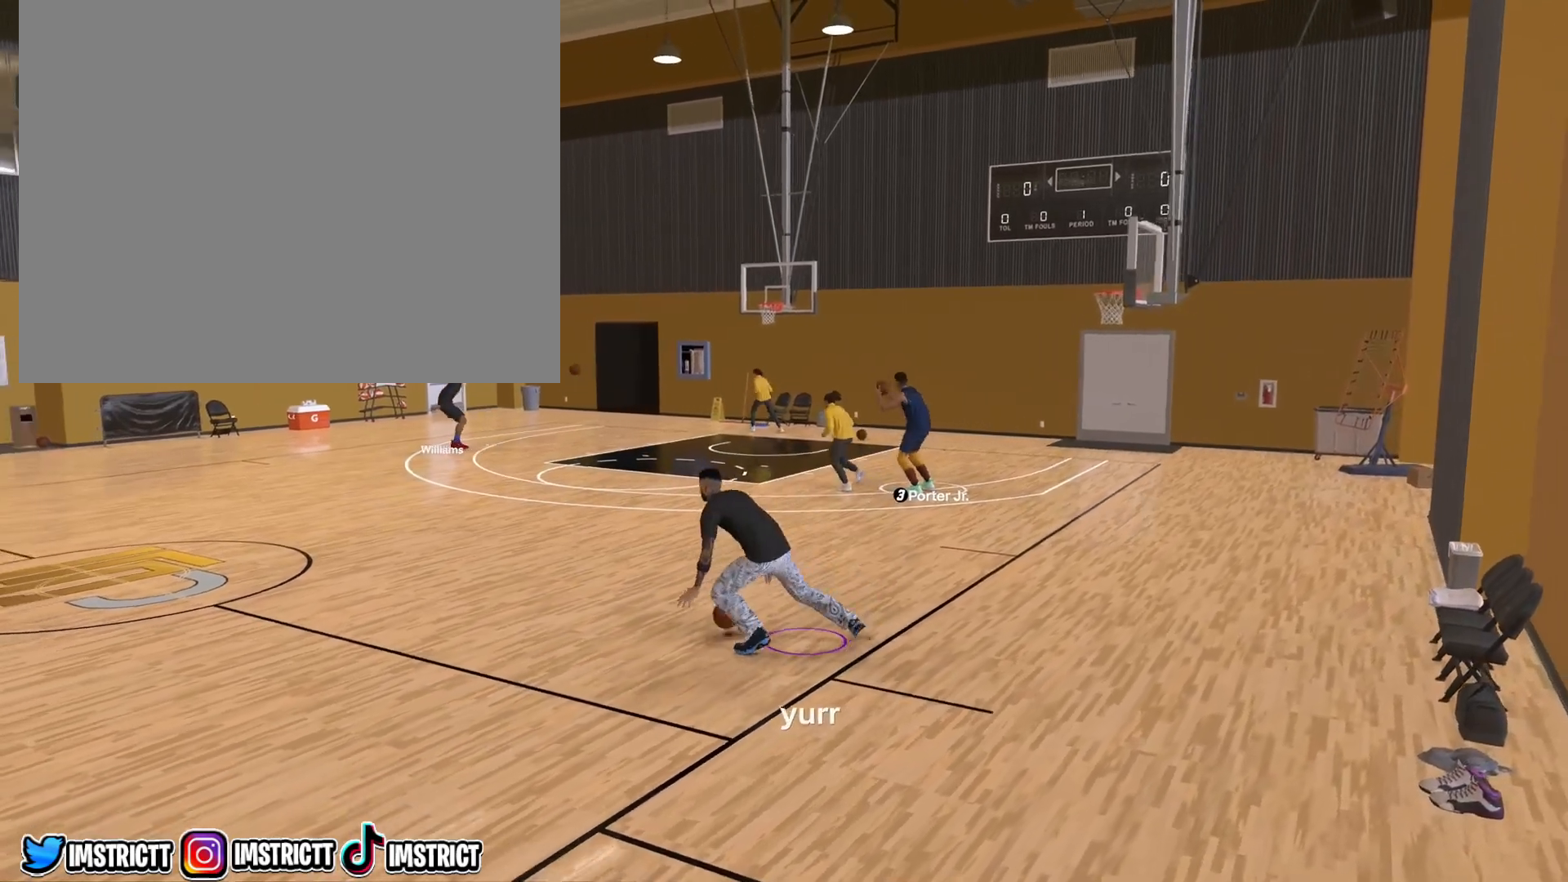
{"buttons": ["R2"], "left_stick": "center", "right_stick": "center", "events": [[233, "left_stick", "center"]]}
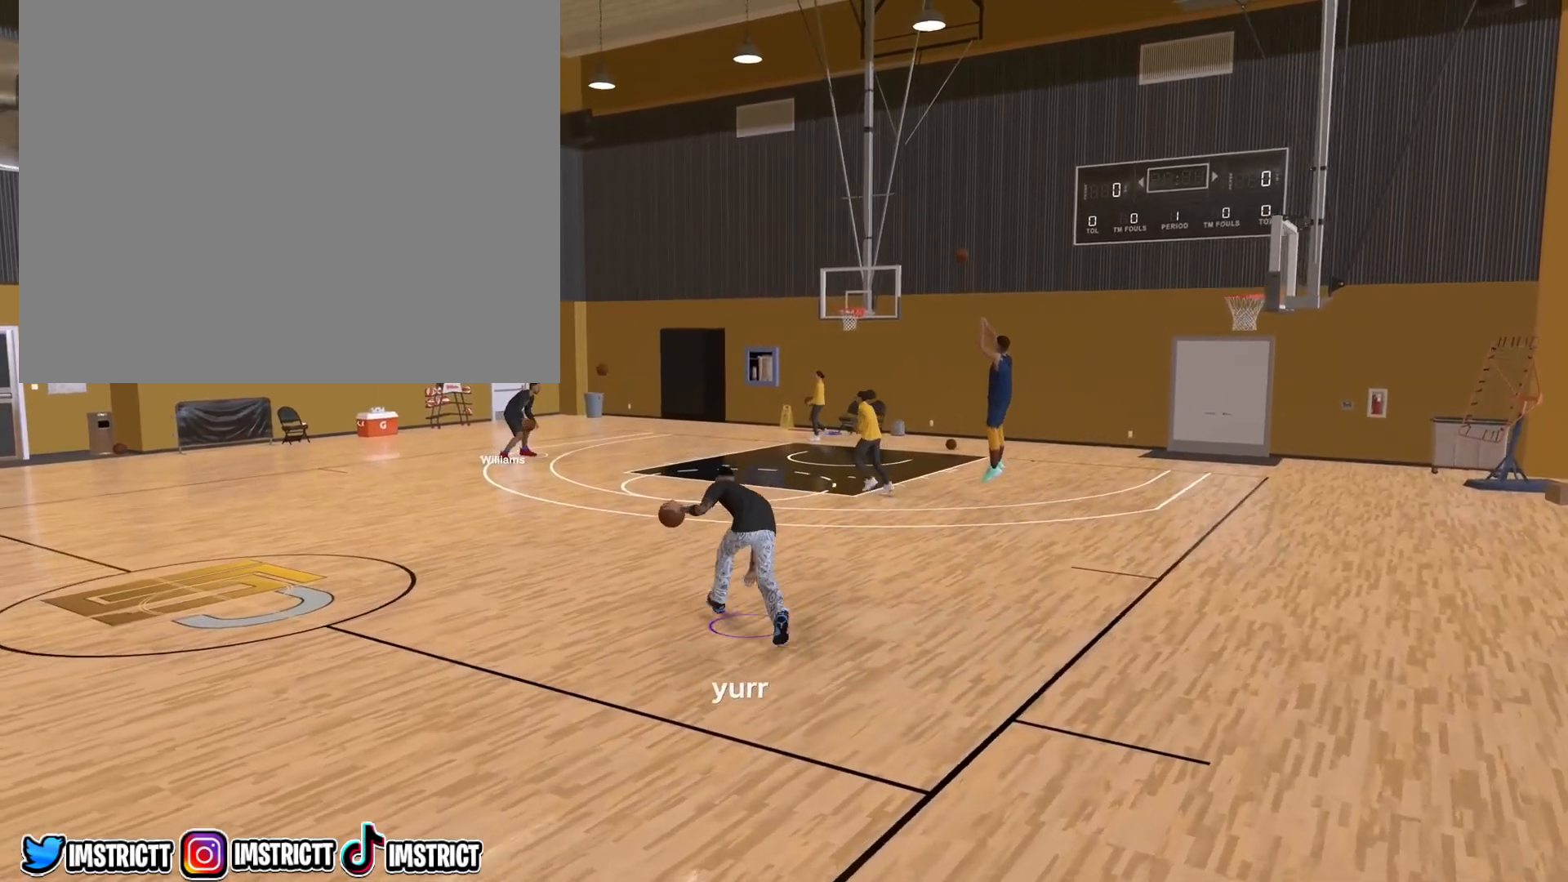
{"buttons": ["R2"], "left_stick": "center", "right_stick": "center", "events": []}
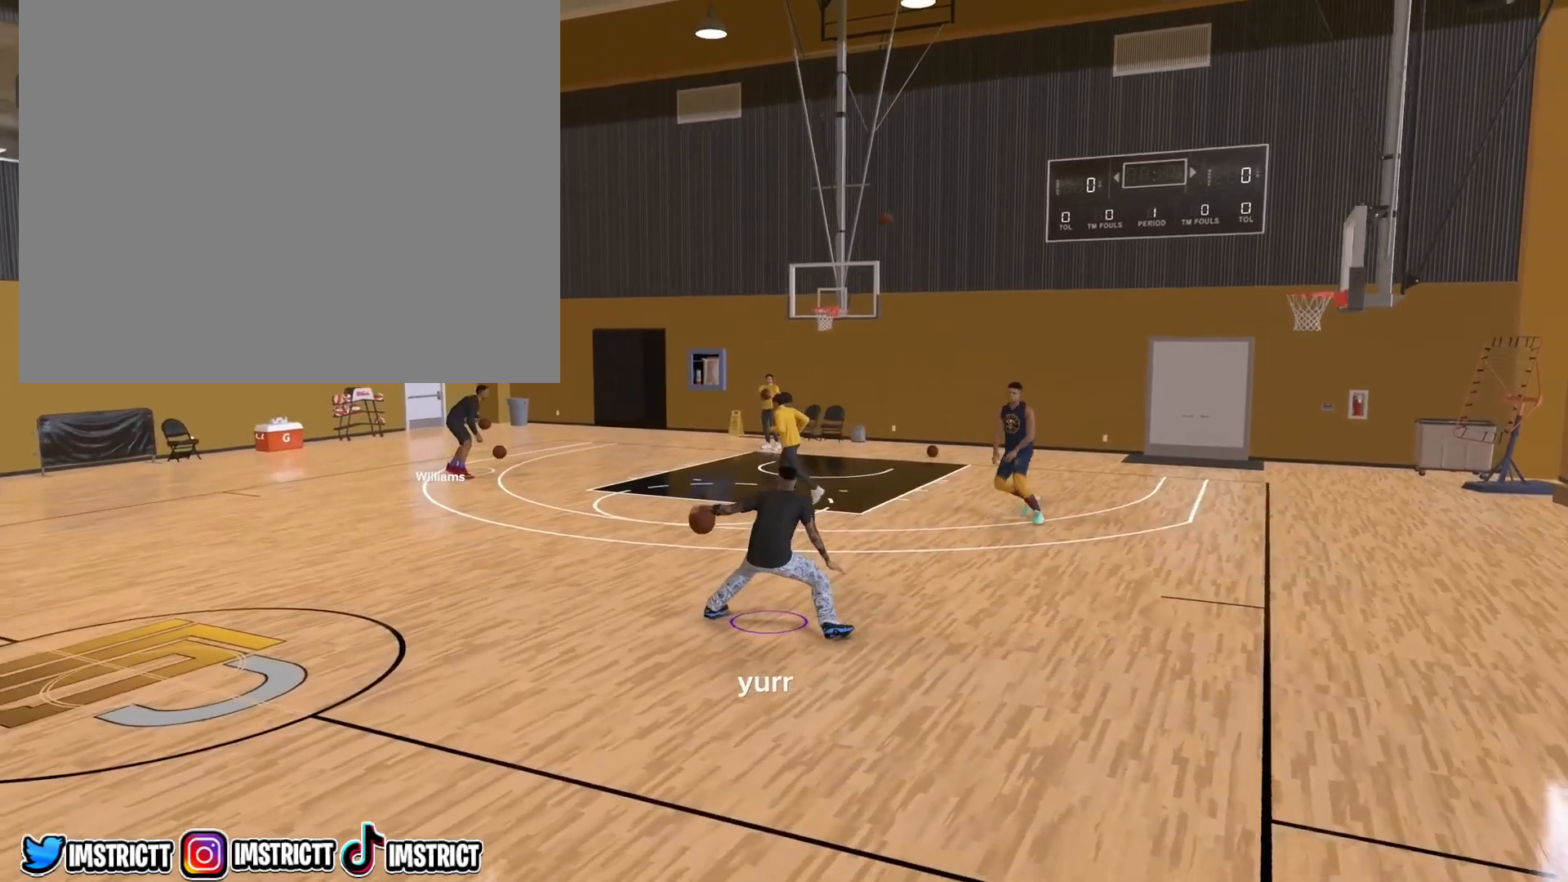
{"buttons": ["R2"], "left_stick": "center", "right_stick": "center", "events": [[383, "right_stick", "up-right"], [483, "right_stick", "center"]]}
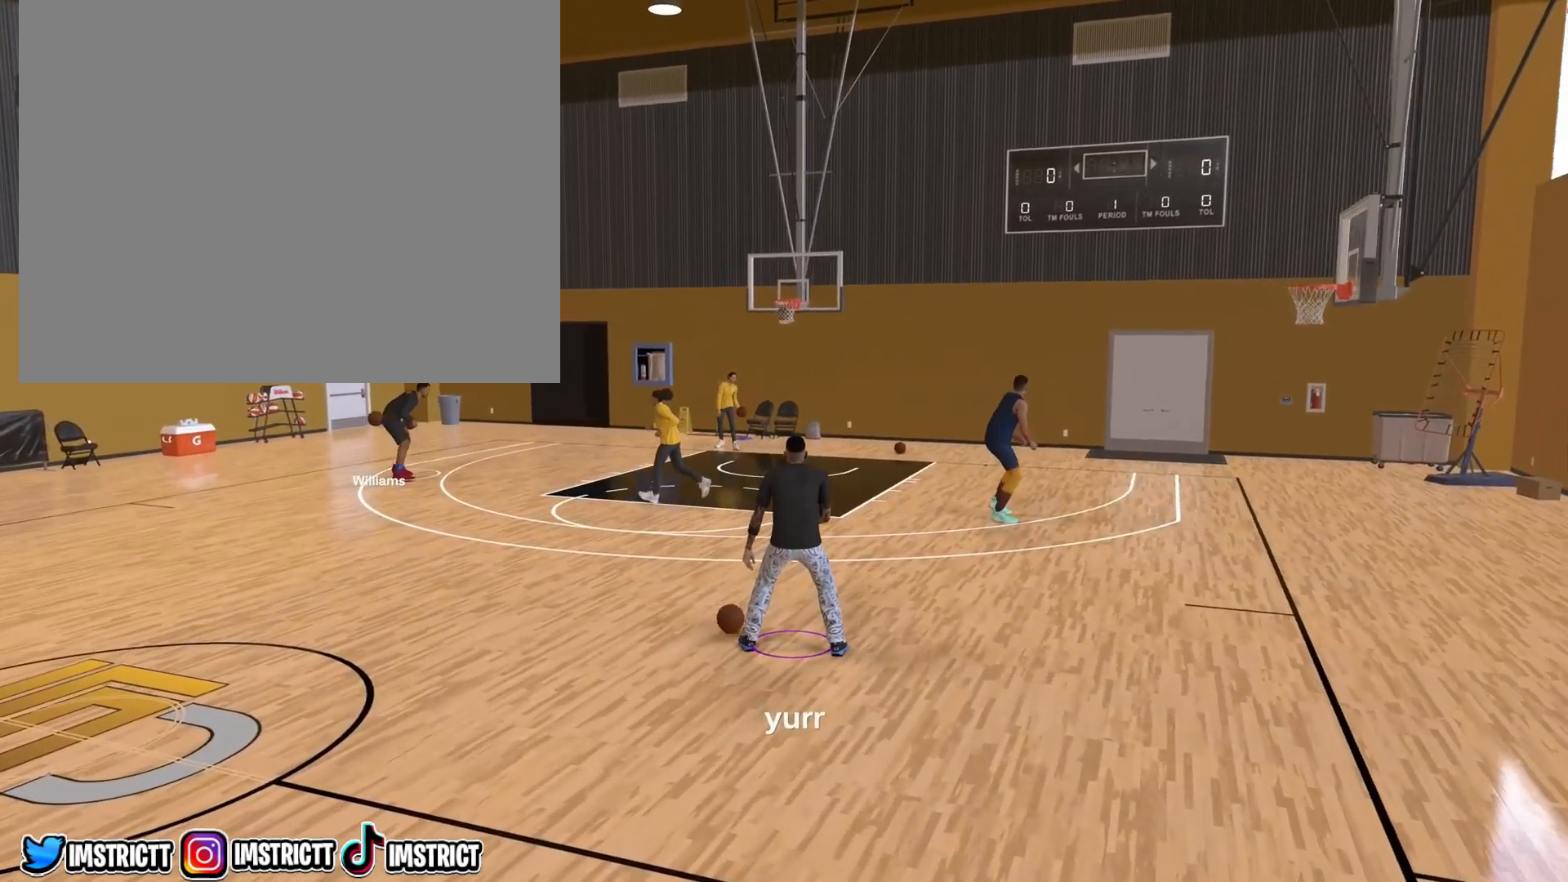
{"buttons": ["R2"], "left_stick": "center", "right_stick": "center", "events": [[117, "left_stick", "down"], [183, "left_stick", "center"]]}
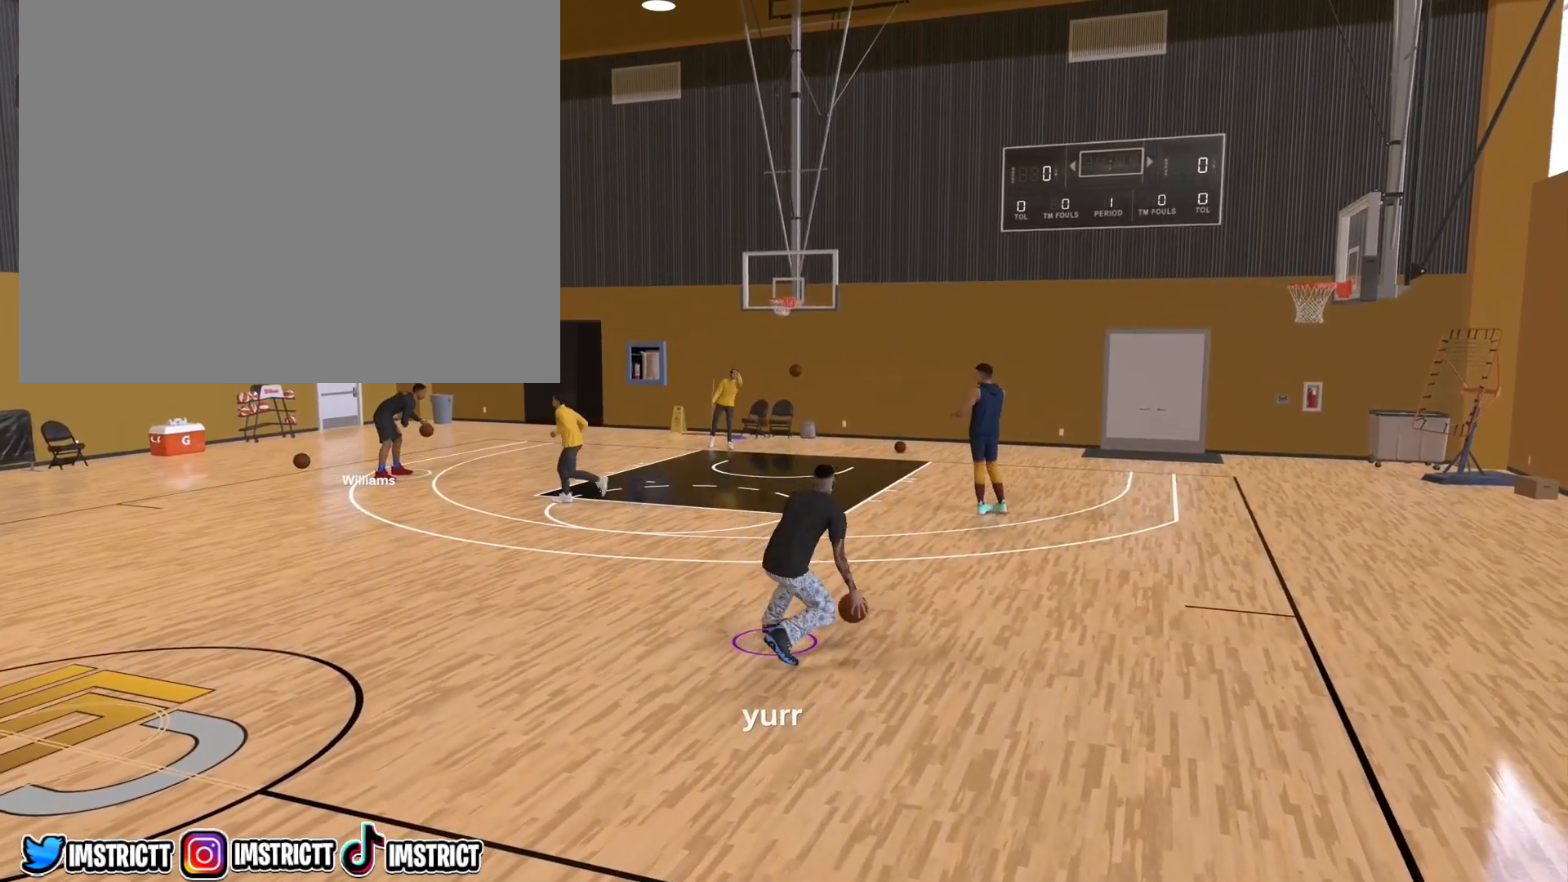
{"buttons": ["R2"], "left_stick": "center", "right_stick": "center", "events": []}
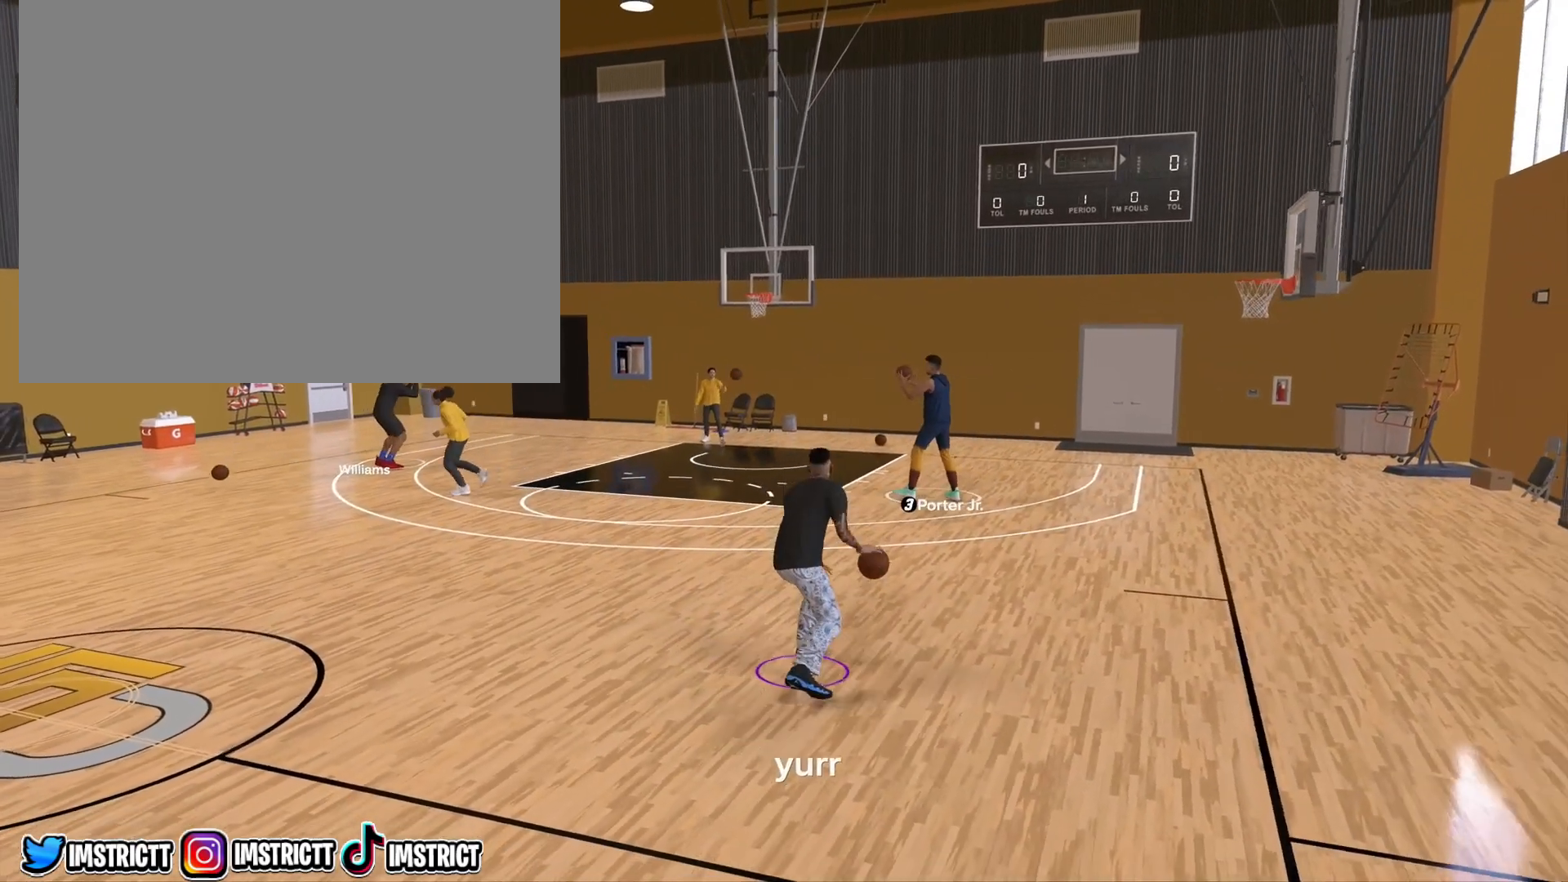
{"buttons": ["R2"], "left_stick": "down", "right_stick": "center", "events": [[233, "right_stick", "up-left"], [333, "right_stick", "center"], [450, "left_stick", "down"]]}
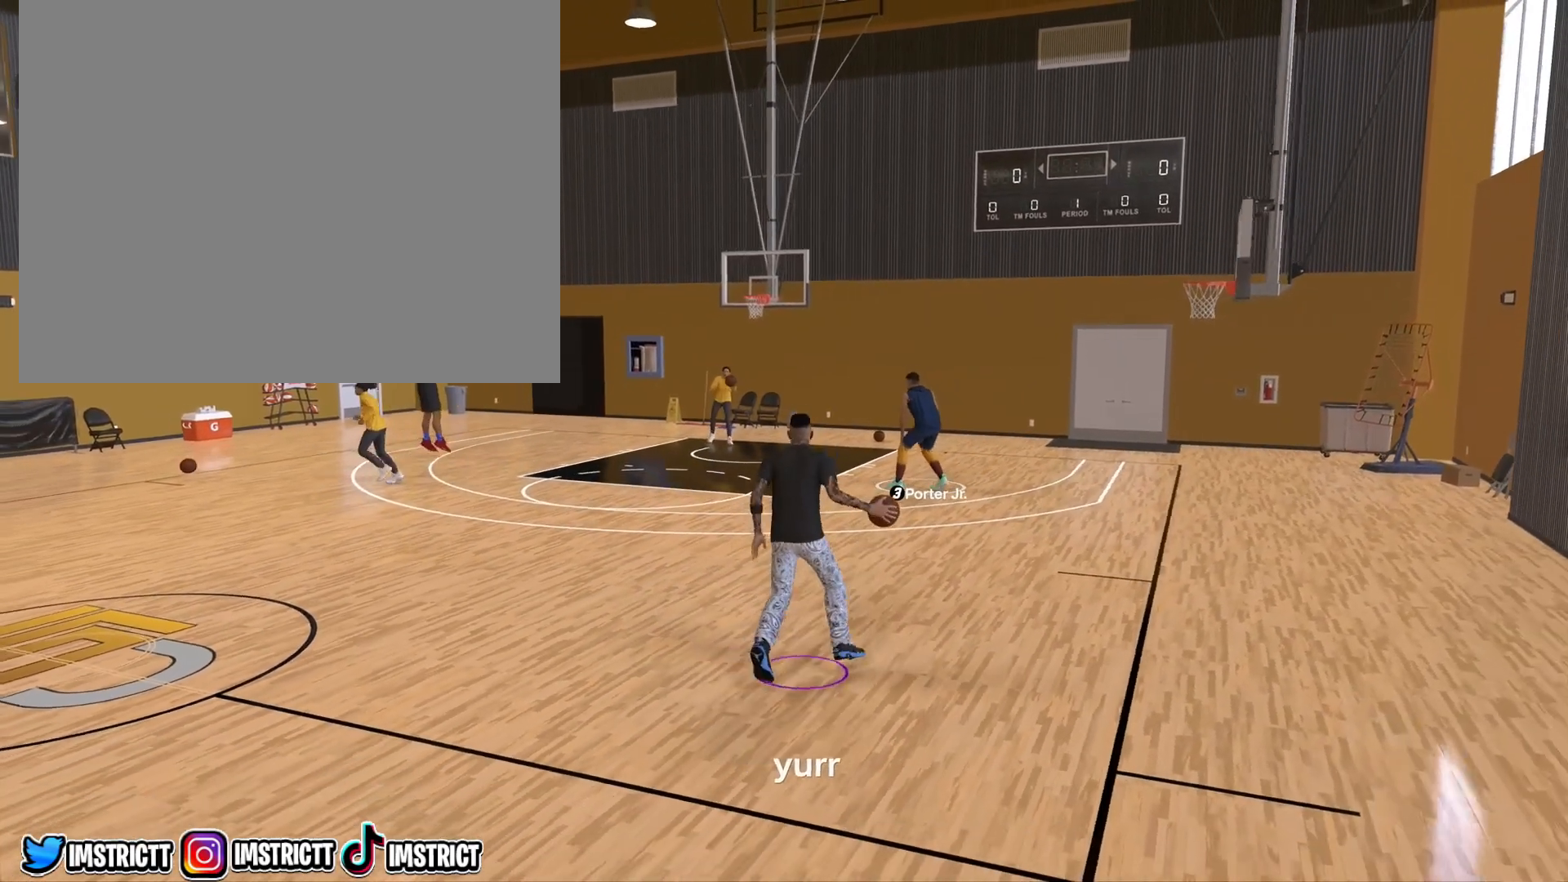
{"buttons": ["R2"], "left_stick": "center", "right_stick": "center", "events": [[50, "left_stick", "center"]]}
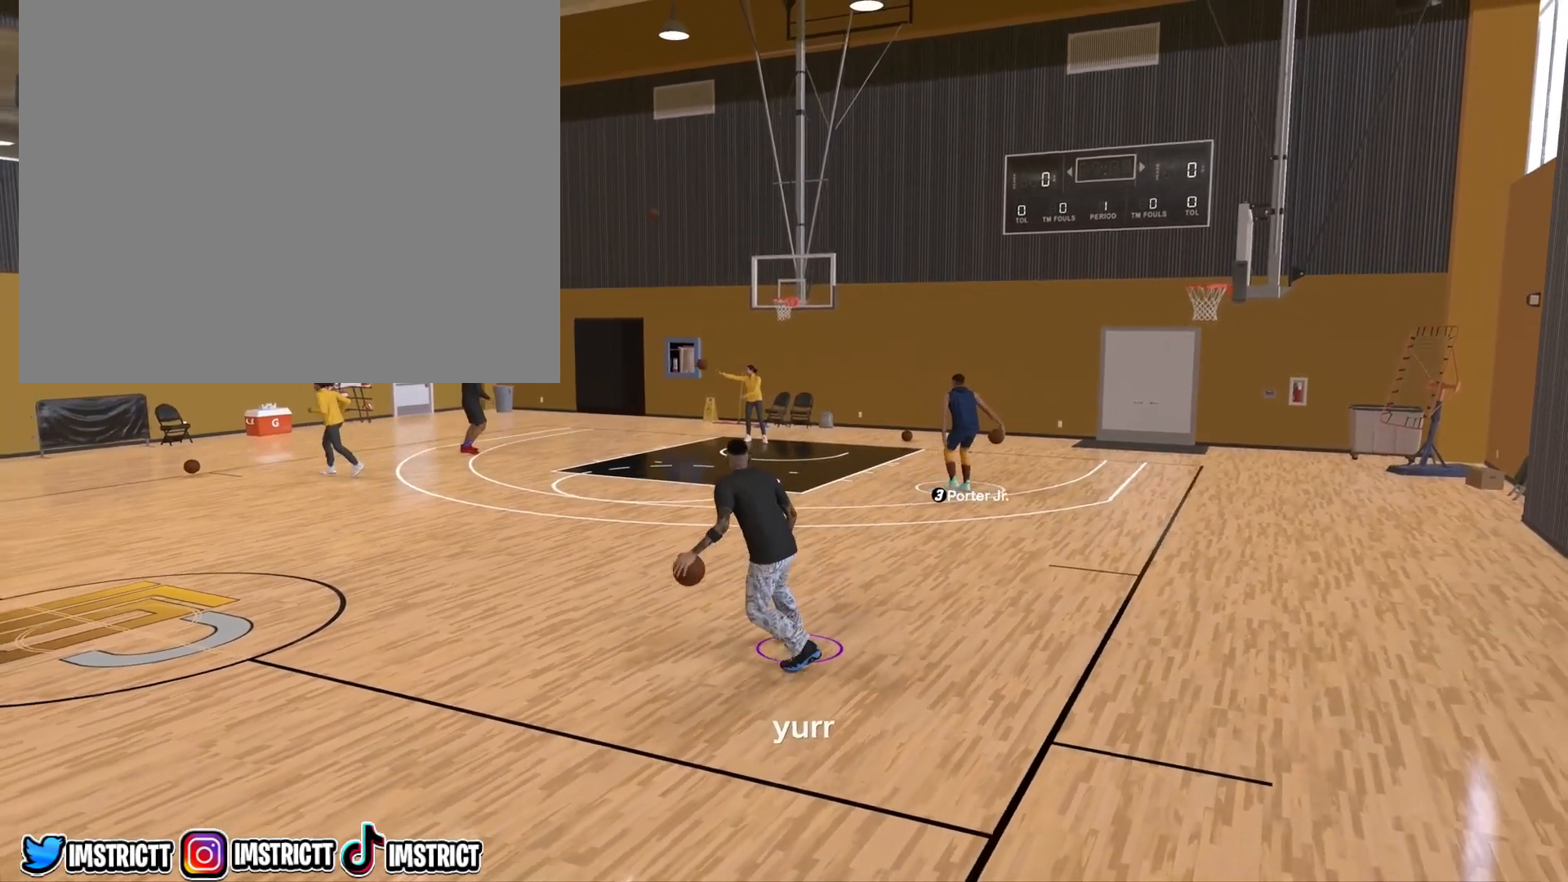
{"buttons": ["R2"], "left_stick": "center", "right_stick": "center", "events": []}
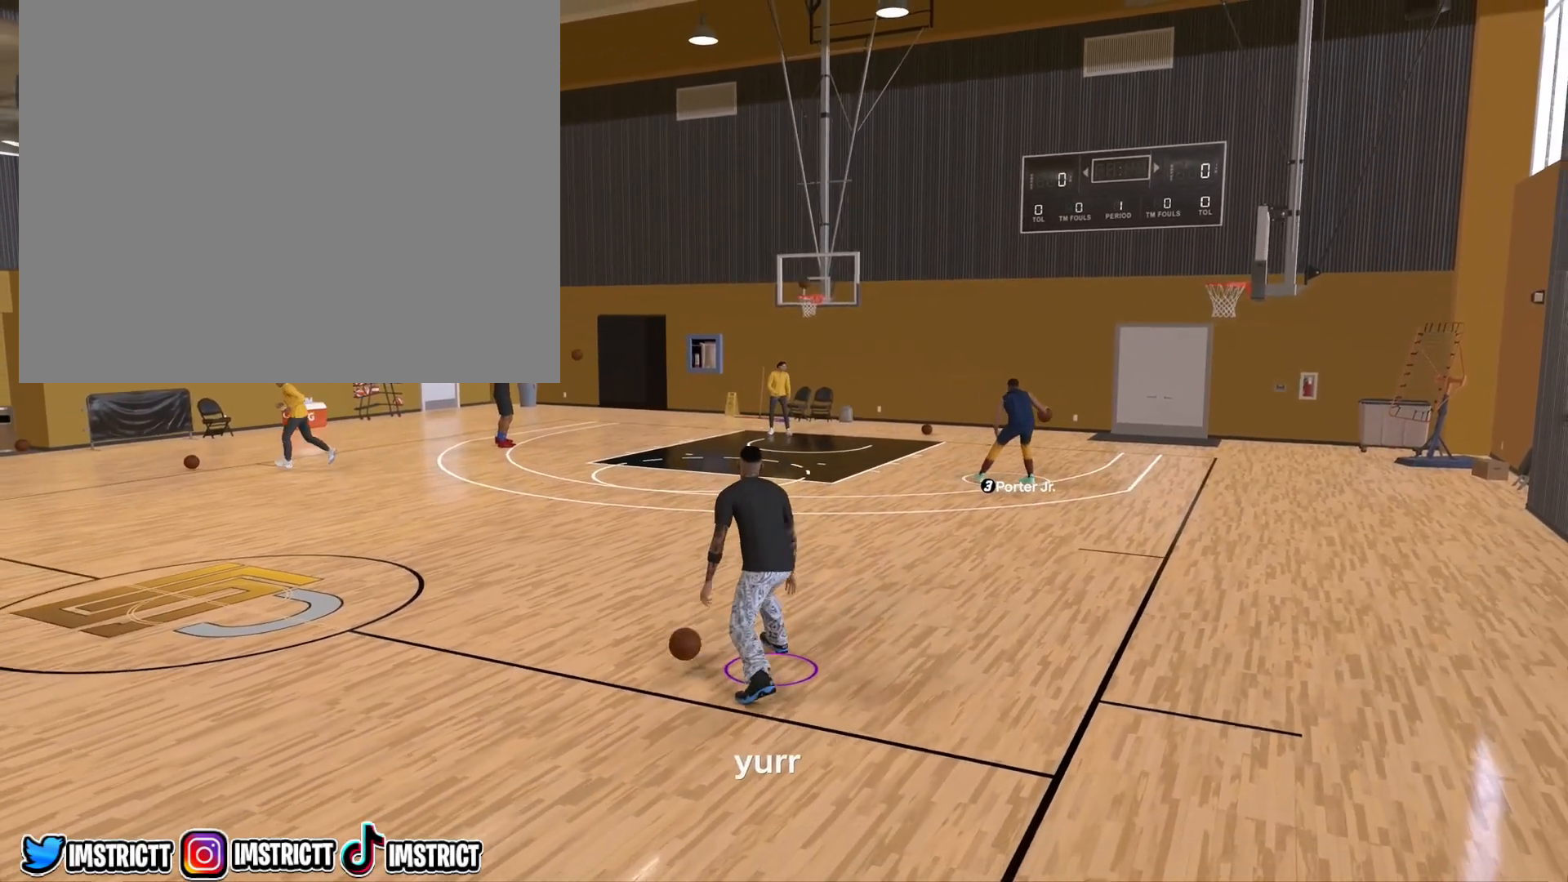
{"buttons": ["R2"], "left_stick": "up", "right_stick": "center", "events": [[367, "left_stick", "up"]]}
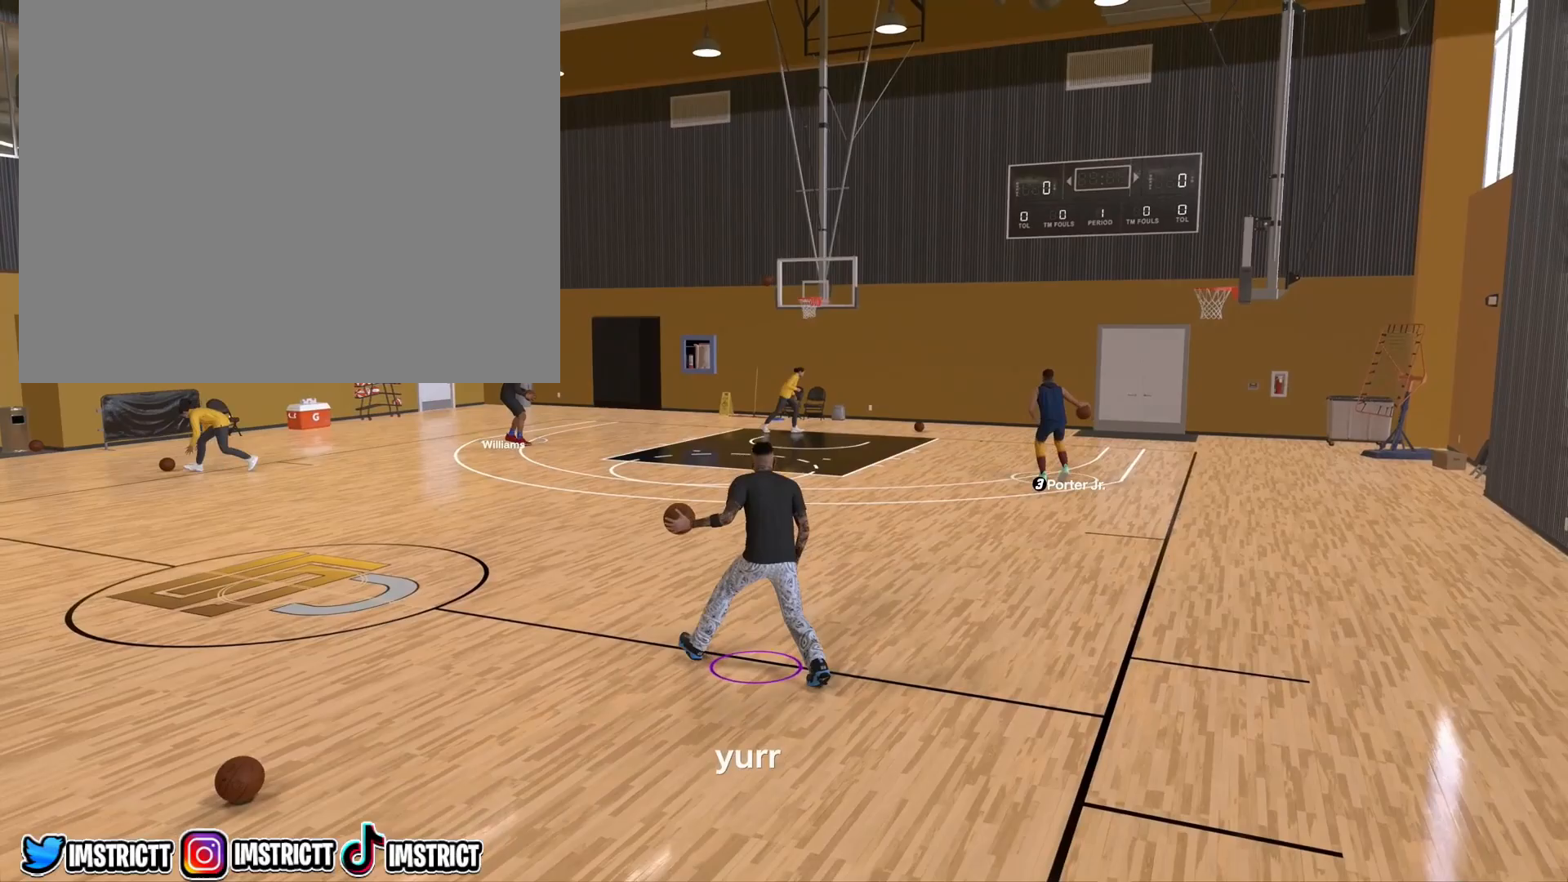
{"buttons": ["R2"], "left_stick": "down-right", "right_stick": "center", "events": [[350, "left_stick", "down-right"]]}
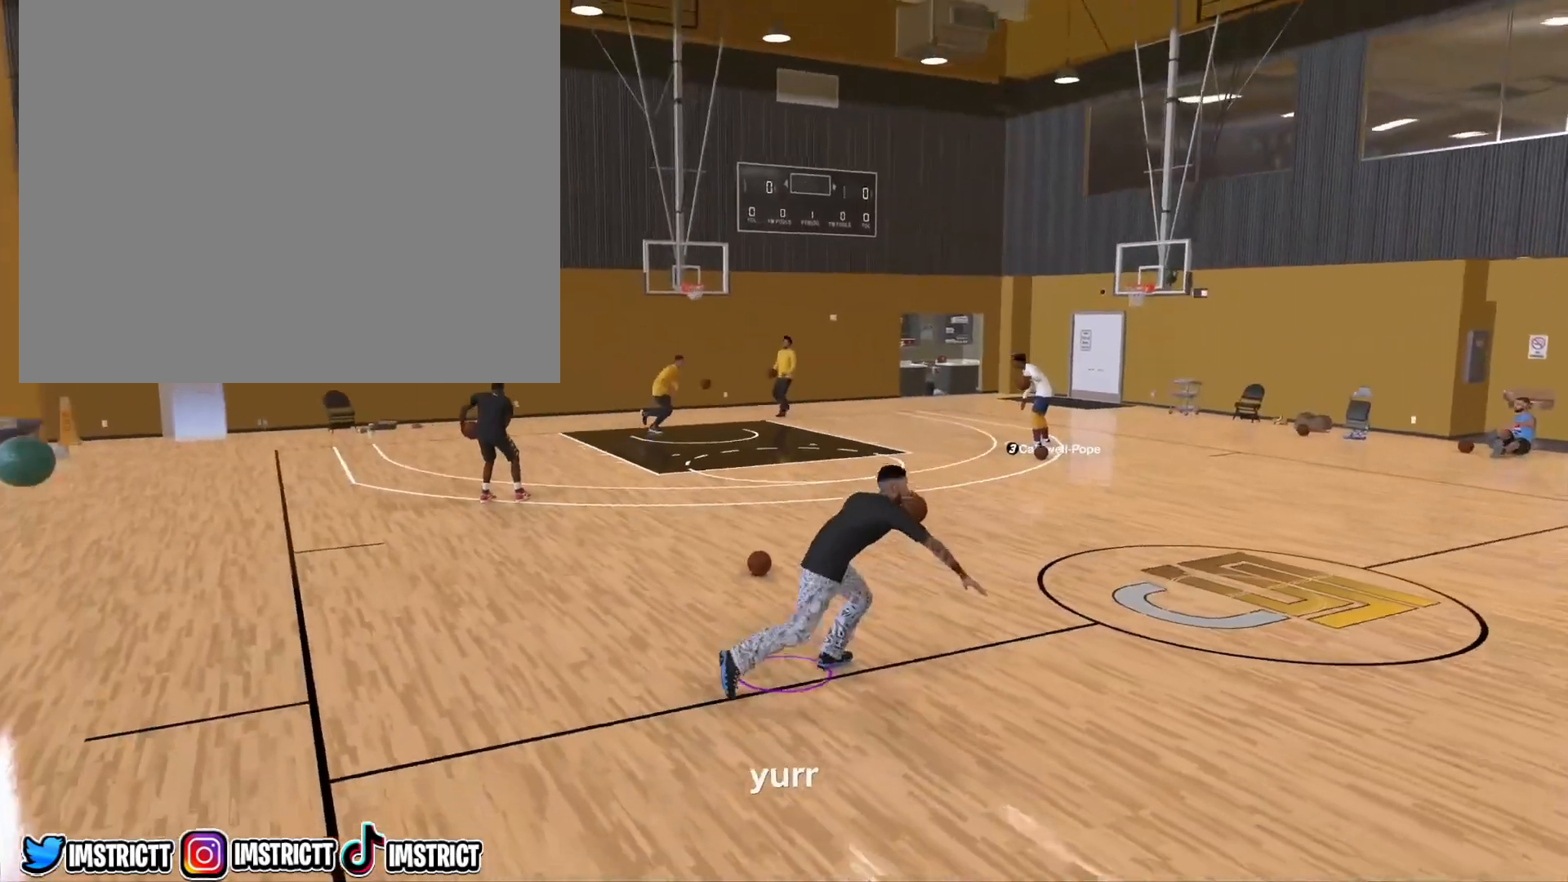
{"buttons": [], "left_stick": "center", "right_stick": "center", "events": [[350, "left_stick", "center"], [483, "R2", "up"]]}
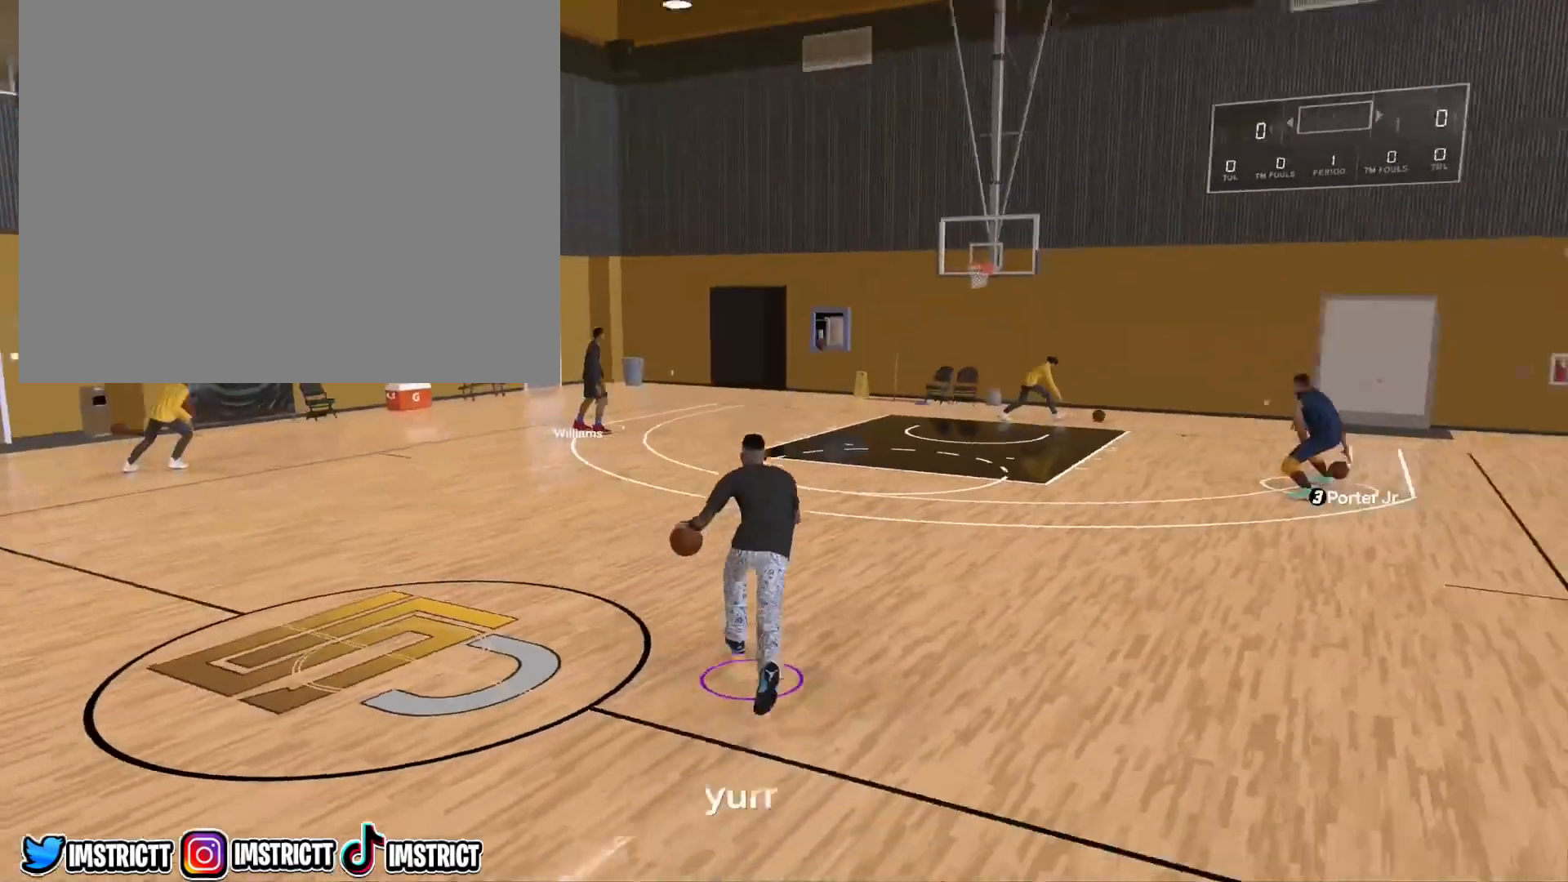
{"buttons": ["R2"], "left_stick": "center", "right_stick": "center", "events": [[400, "R2", "down"]]}